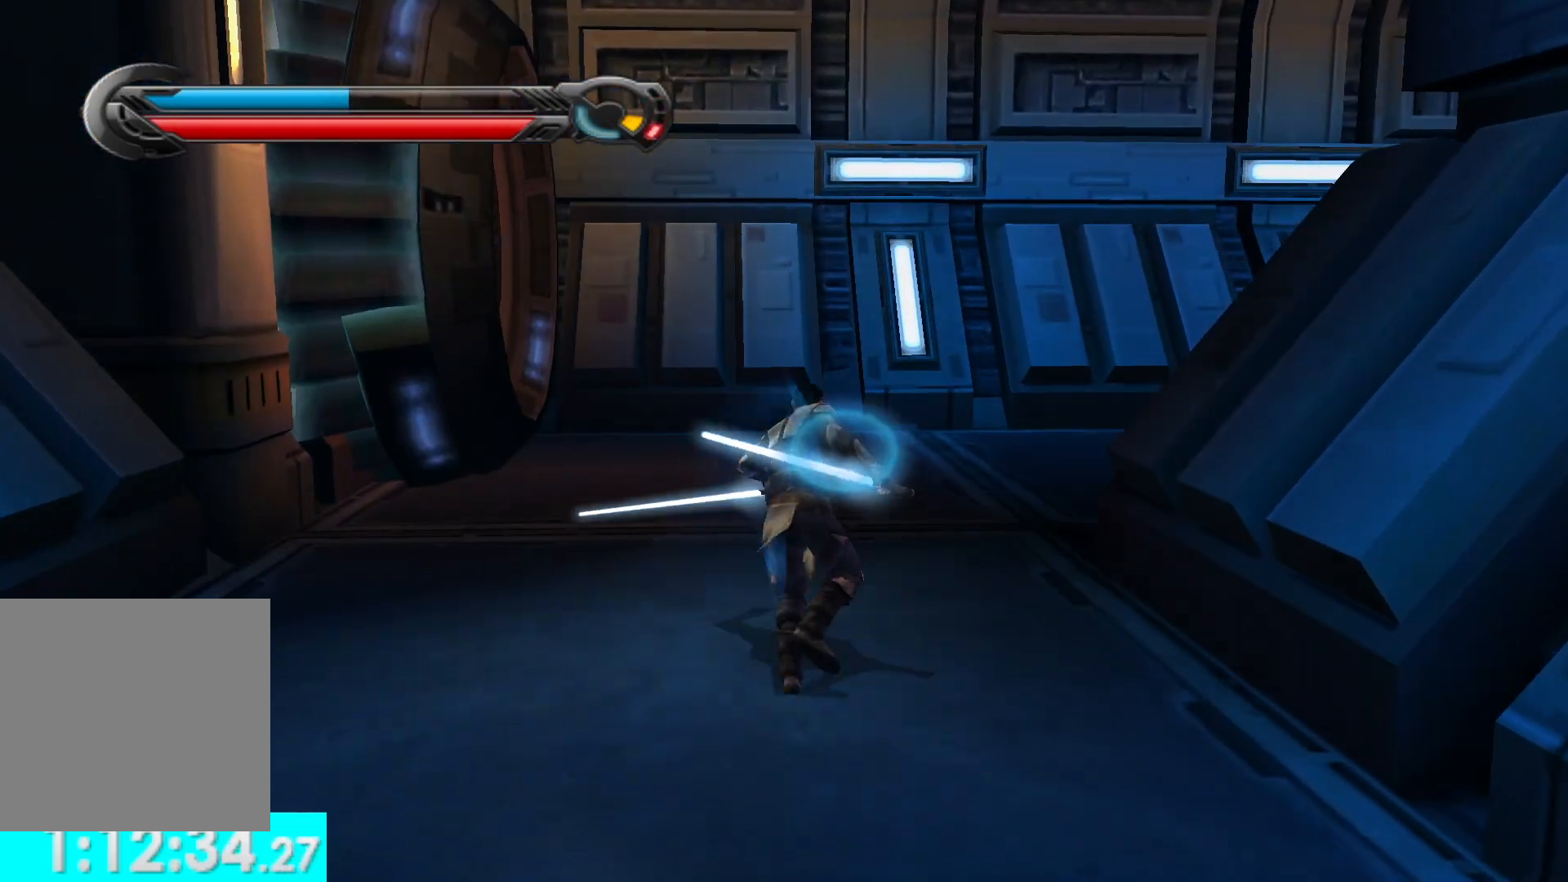
Gameplay with a controller (Xbox layout); each line is a JSON object with the inputs held at the frame after it. "events" lists button and stick changes between this image and that frame as [ms after this image, input, new state], when the widget could be followed in between.
{"buttons": [], "left_stick": "center", "right_stick": "center", "events": []}
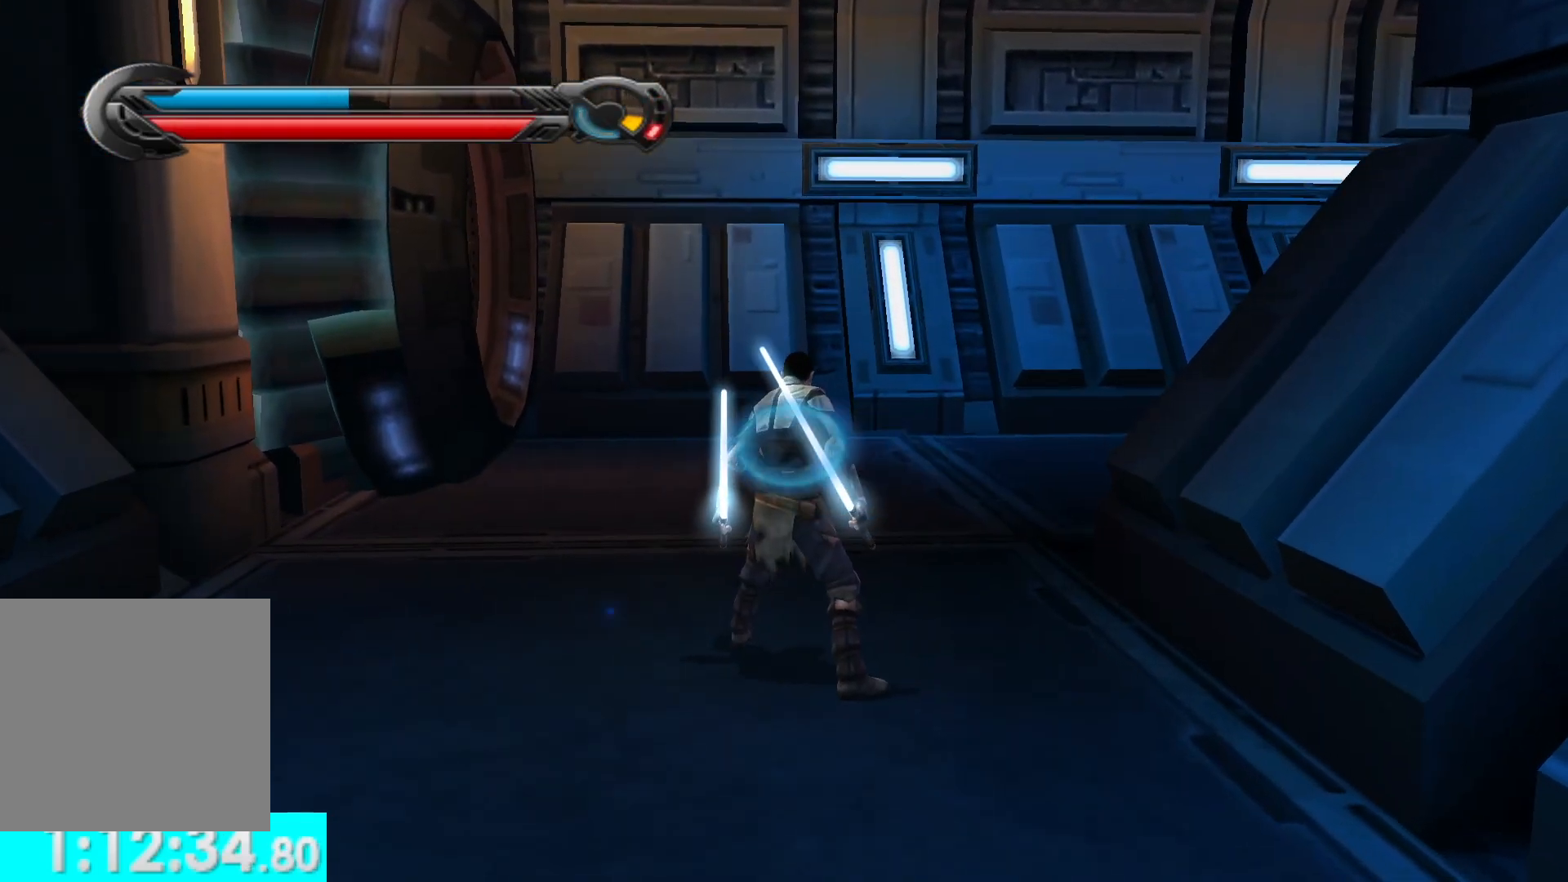
{"buttons": [], "left_stick": "center", "right_stick": "center", "events": []}
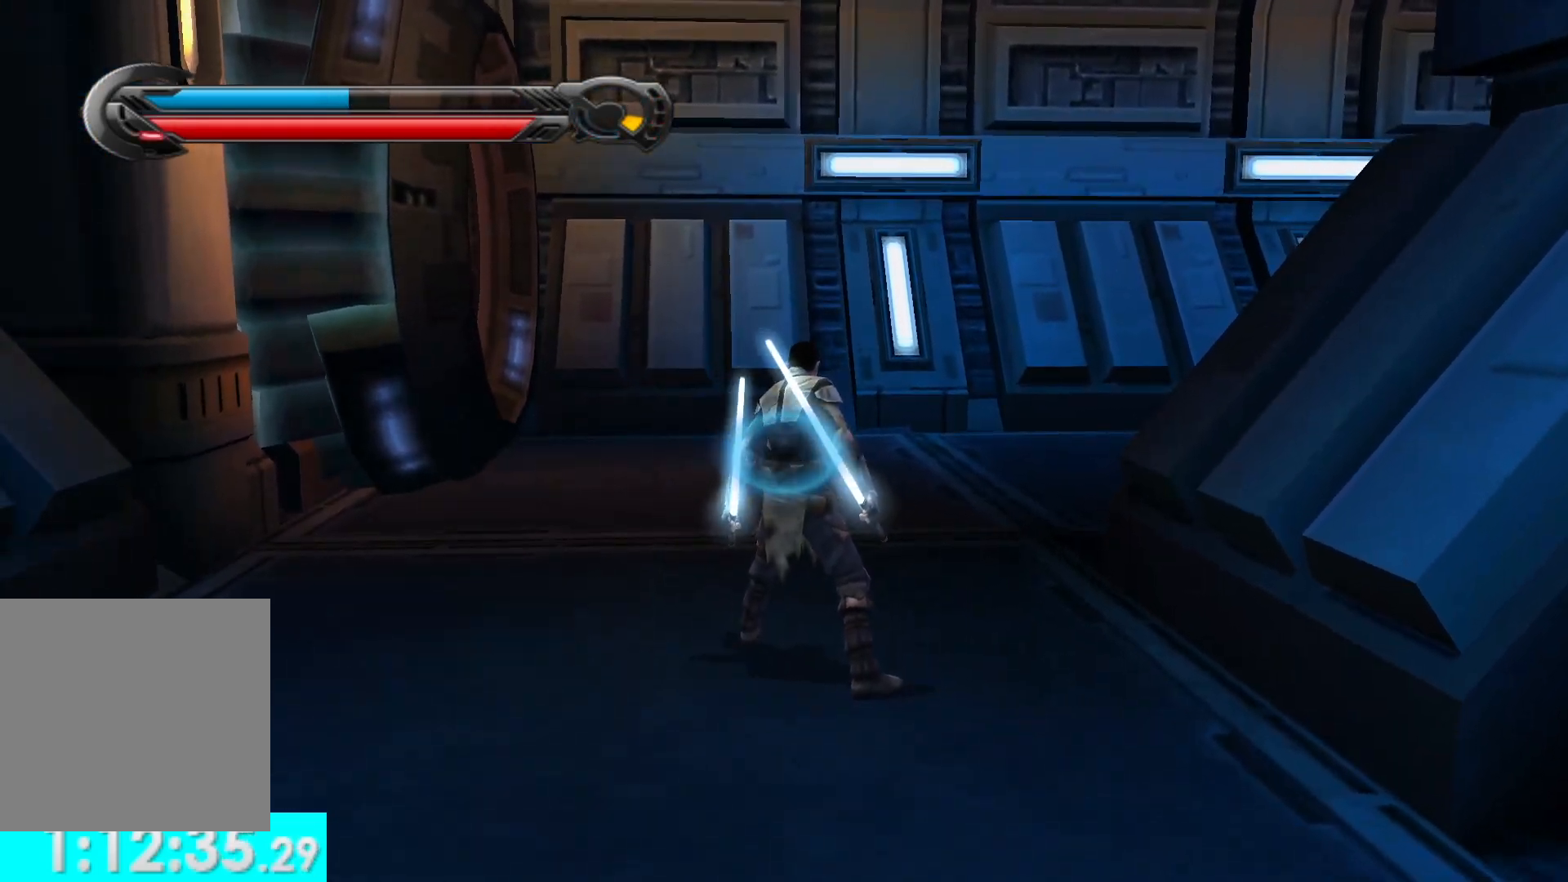
{"buttons": [], "left_stick": "center", "right_stick": "center", "events": []}
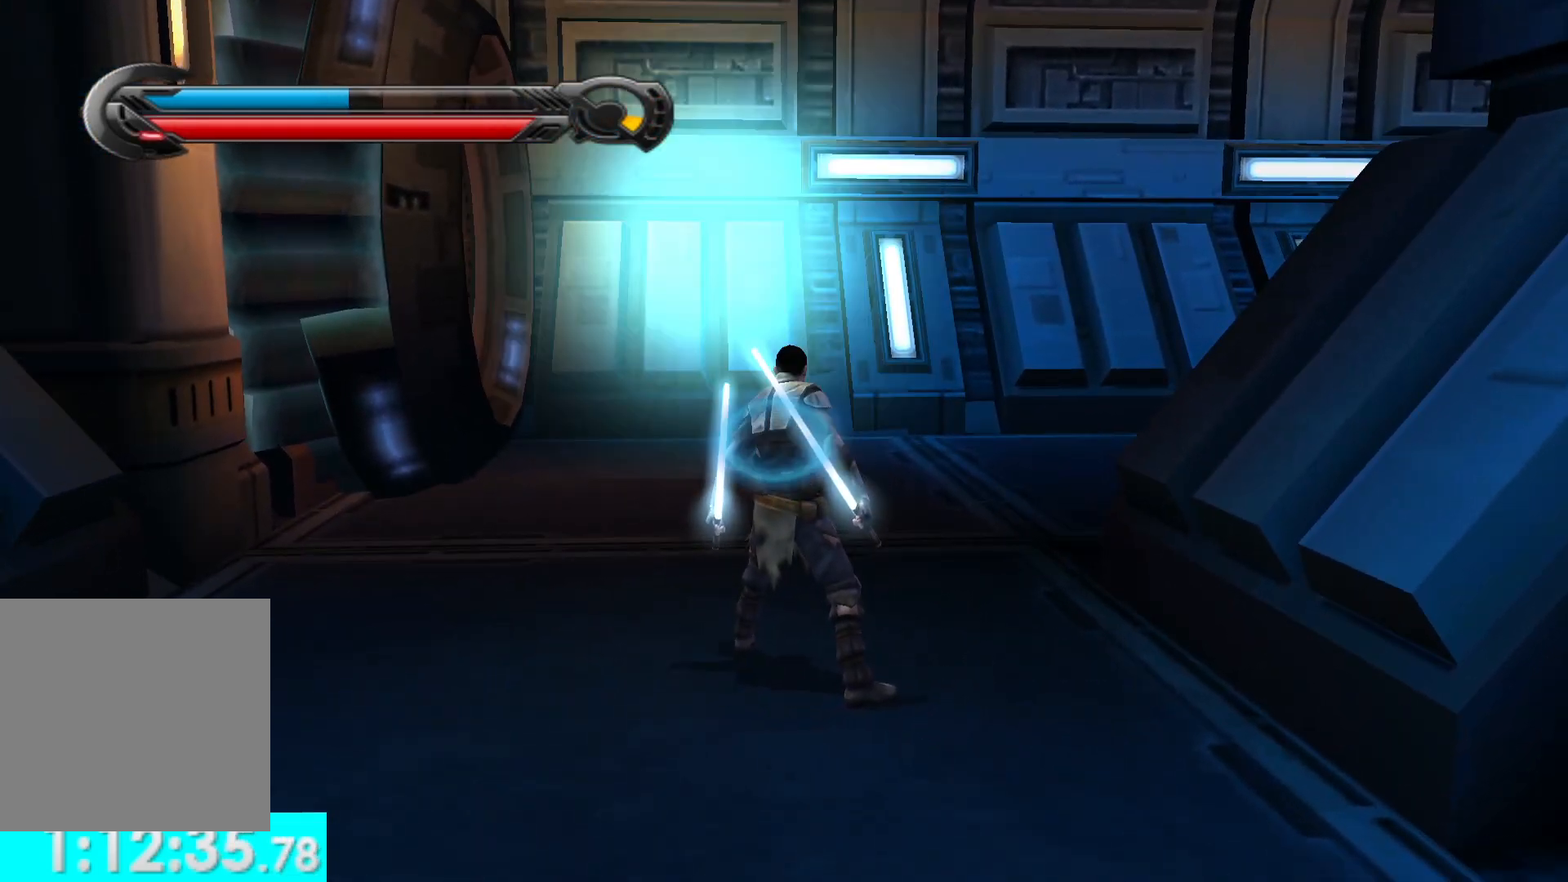
{"buttons": [], "left_stick": "center", "right_stick": "right", "events": [[283, "right_stick", "right"]]}
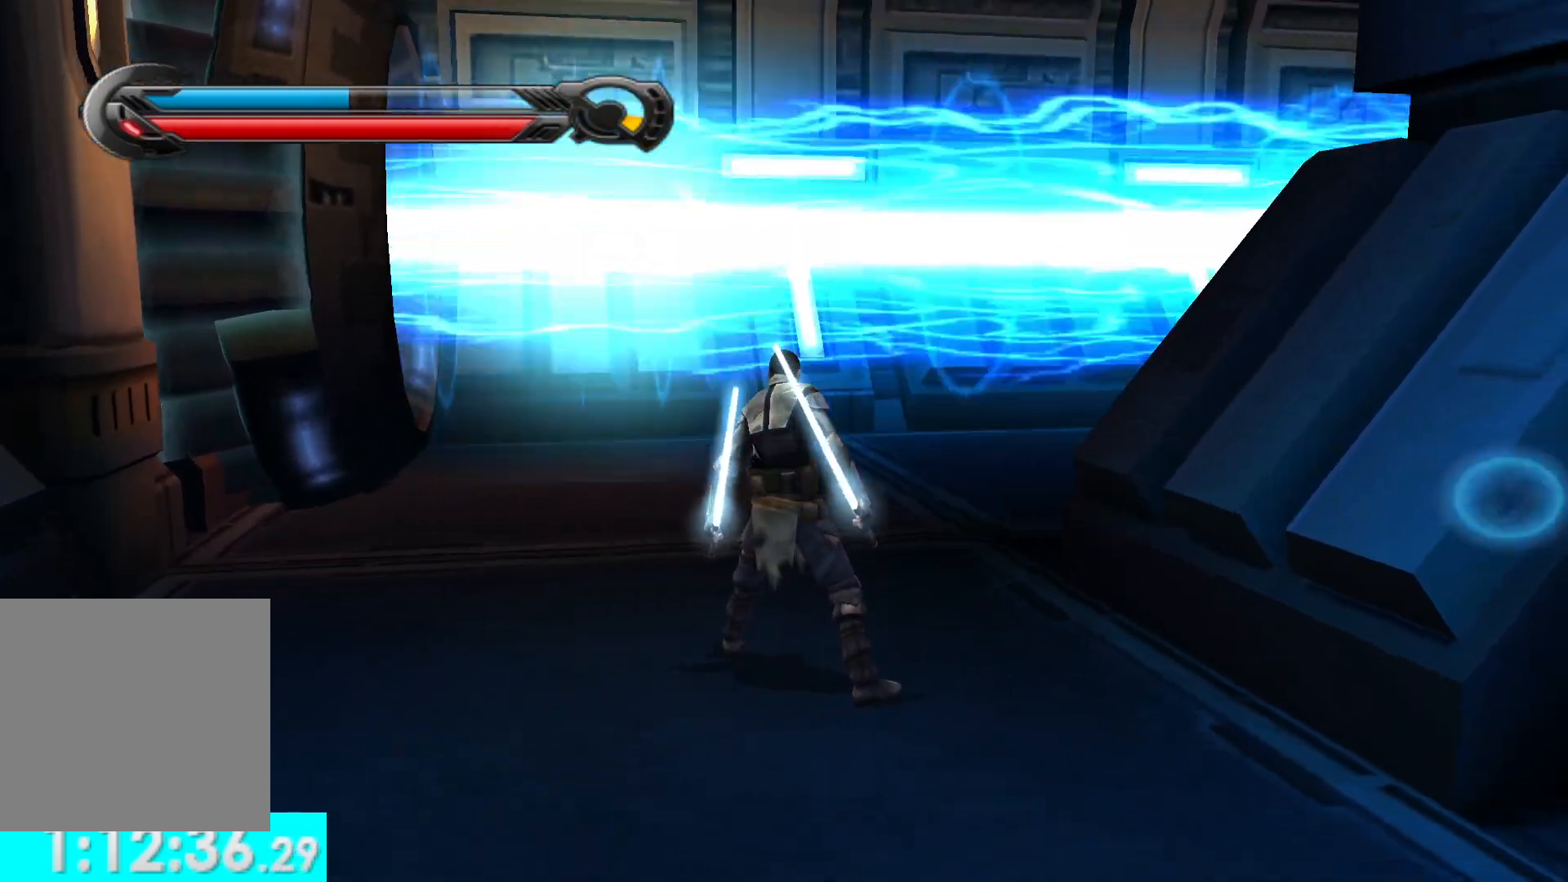
{"buttons": [], "left_stick": "center", "right_stick": "center", "events": [[367, "right_stick", "center"]]}
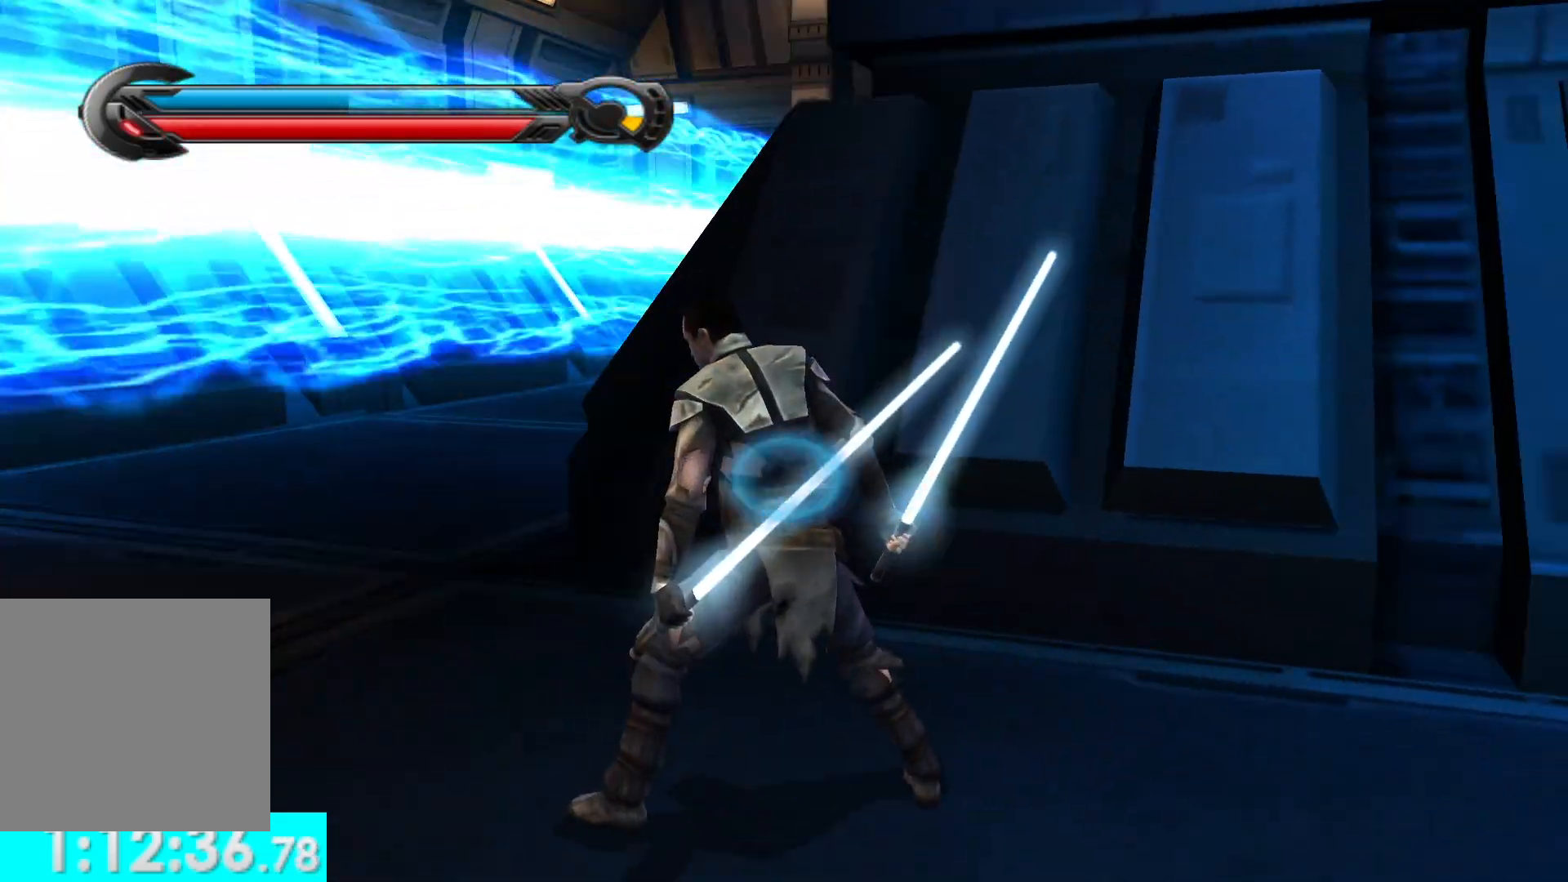
{"buttons": [], "left_stick": "center", "right_stick": "center", "events": []}
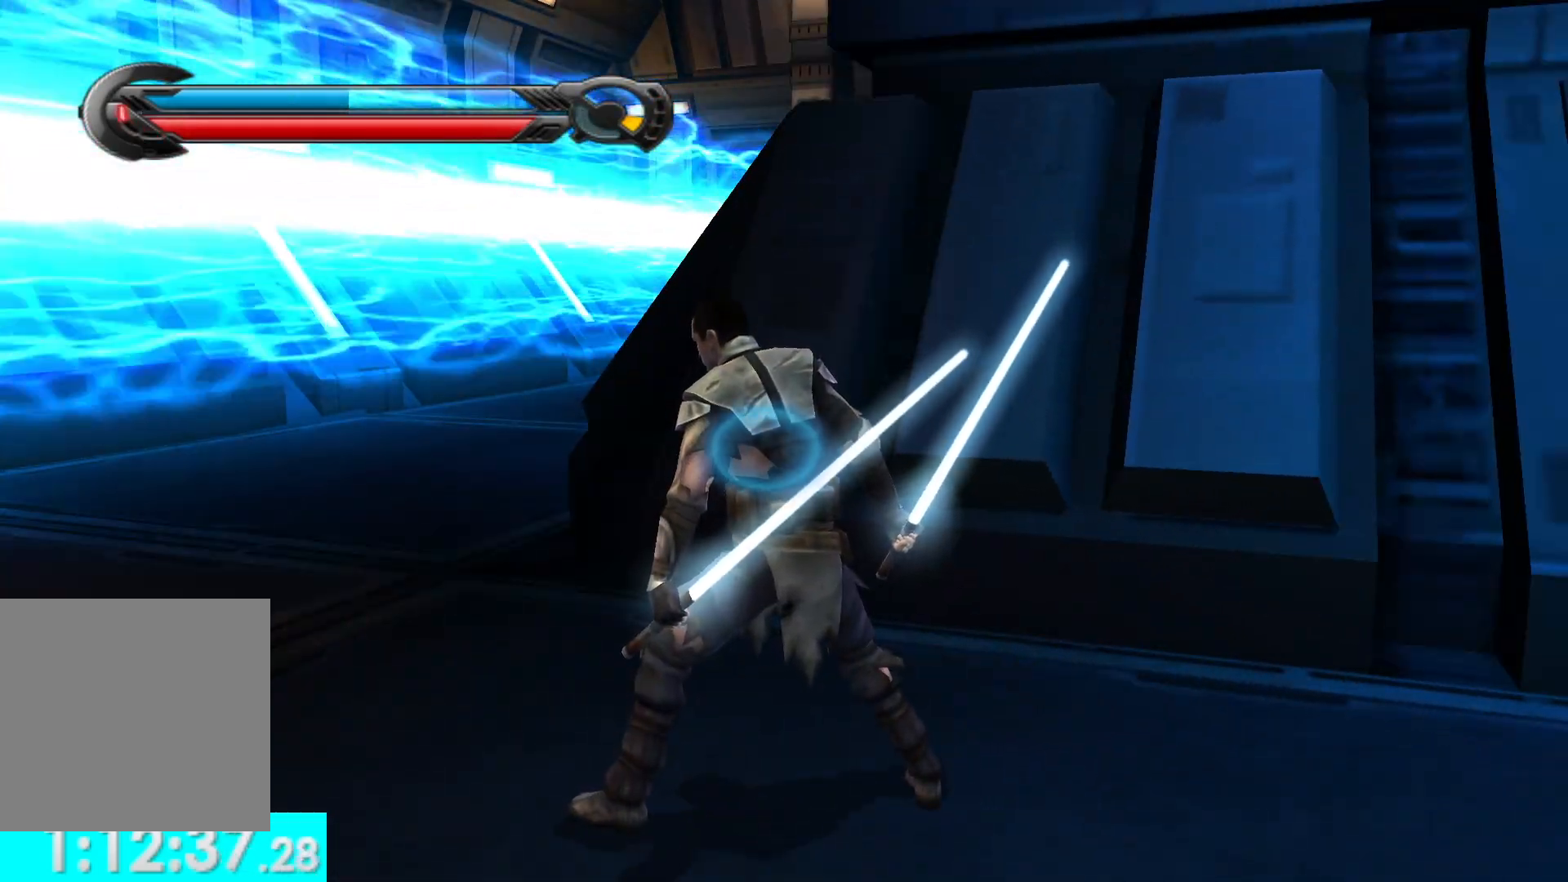
{"buttons": [], "left_stick": "center", "right_stick": "center", "events": [[350, "left_stick", "up-left"], [467, "left_stick", "center"]]}
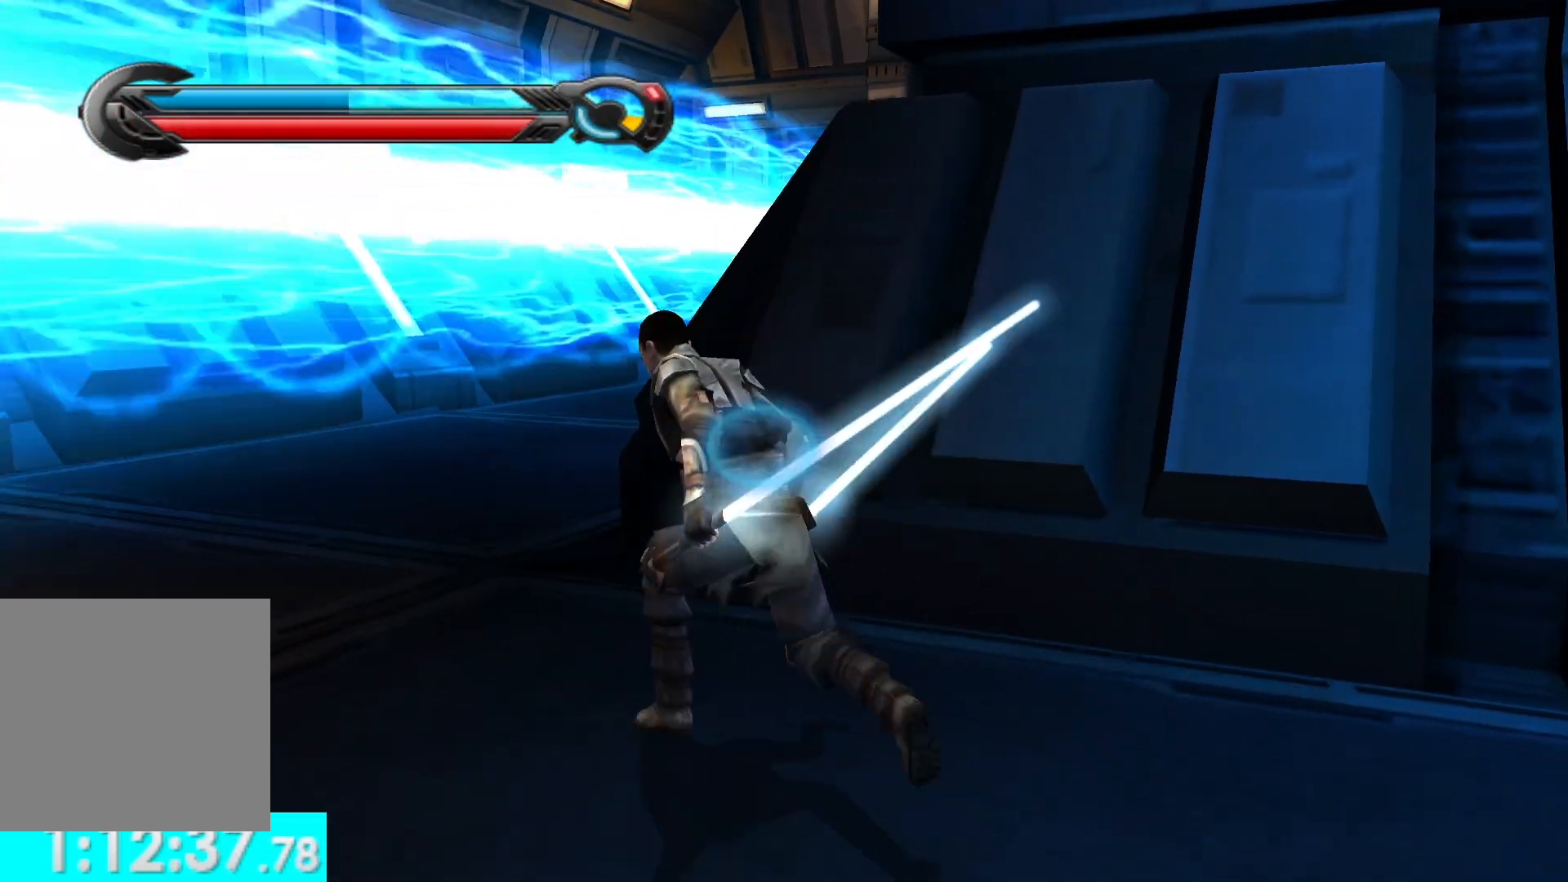
{"buttons": [], "left_stick": "center", "right_stick": "center", "events": []}
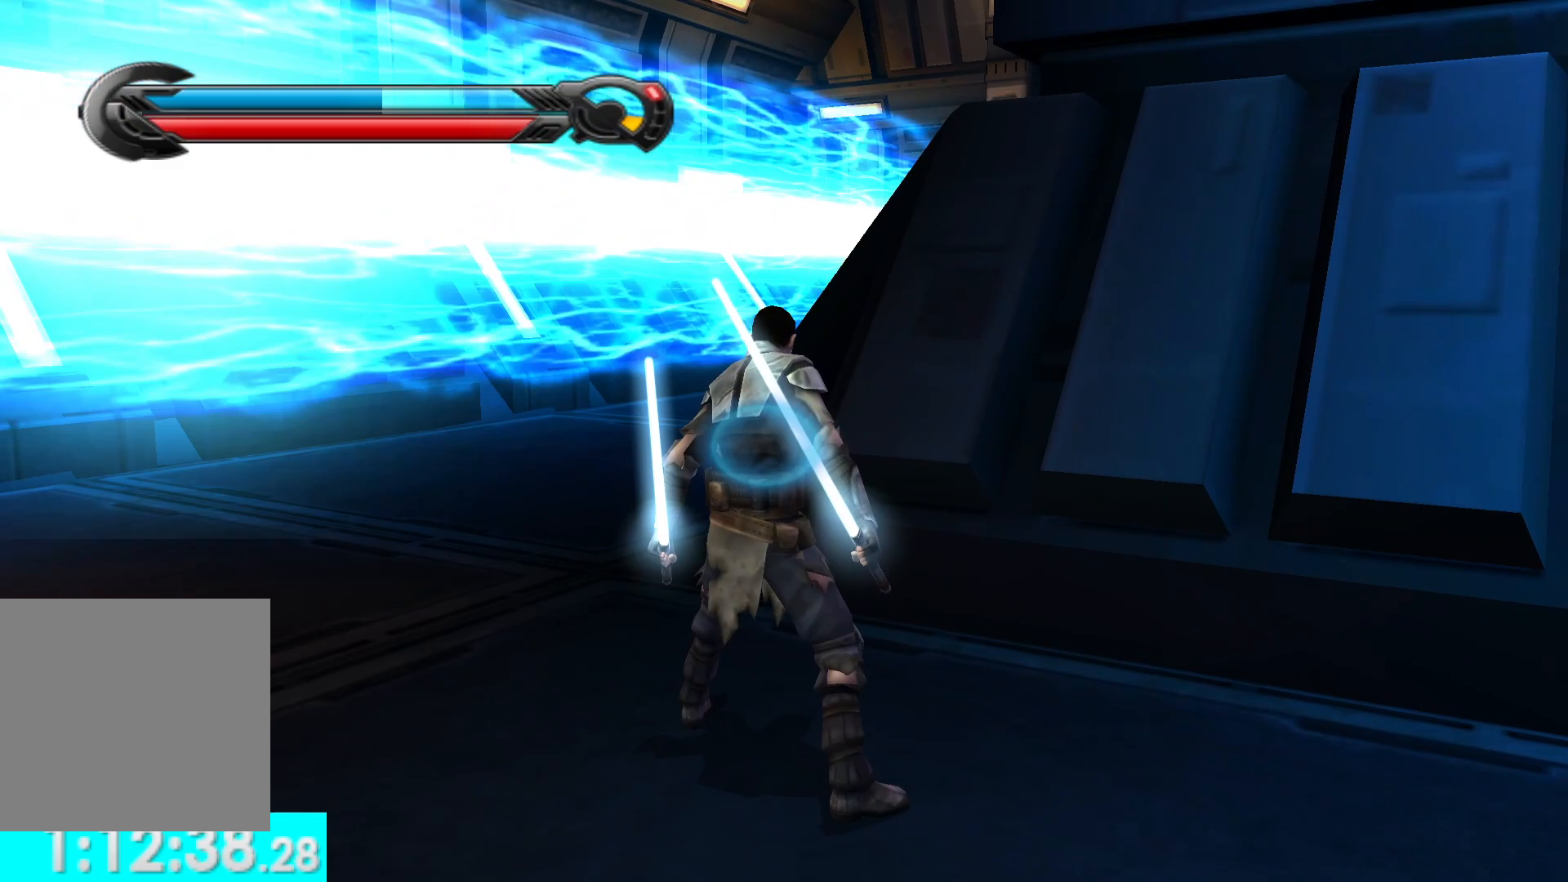
{"buttons": [], "left_stick": "center", "right_stick": "center", "events": []}
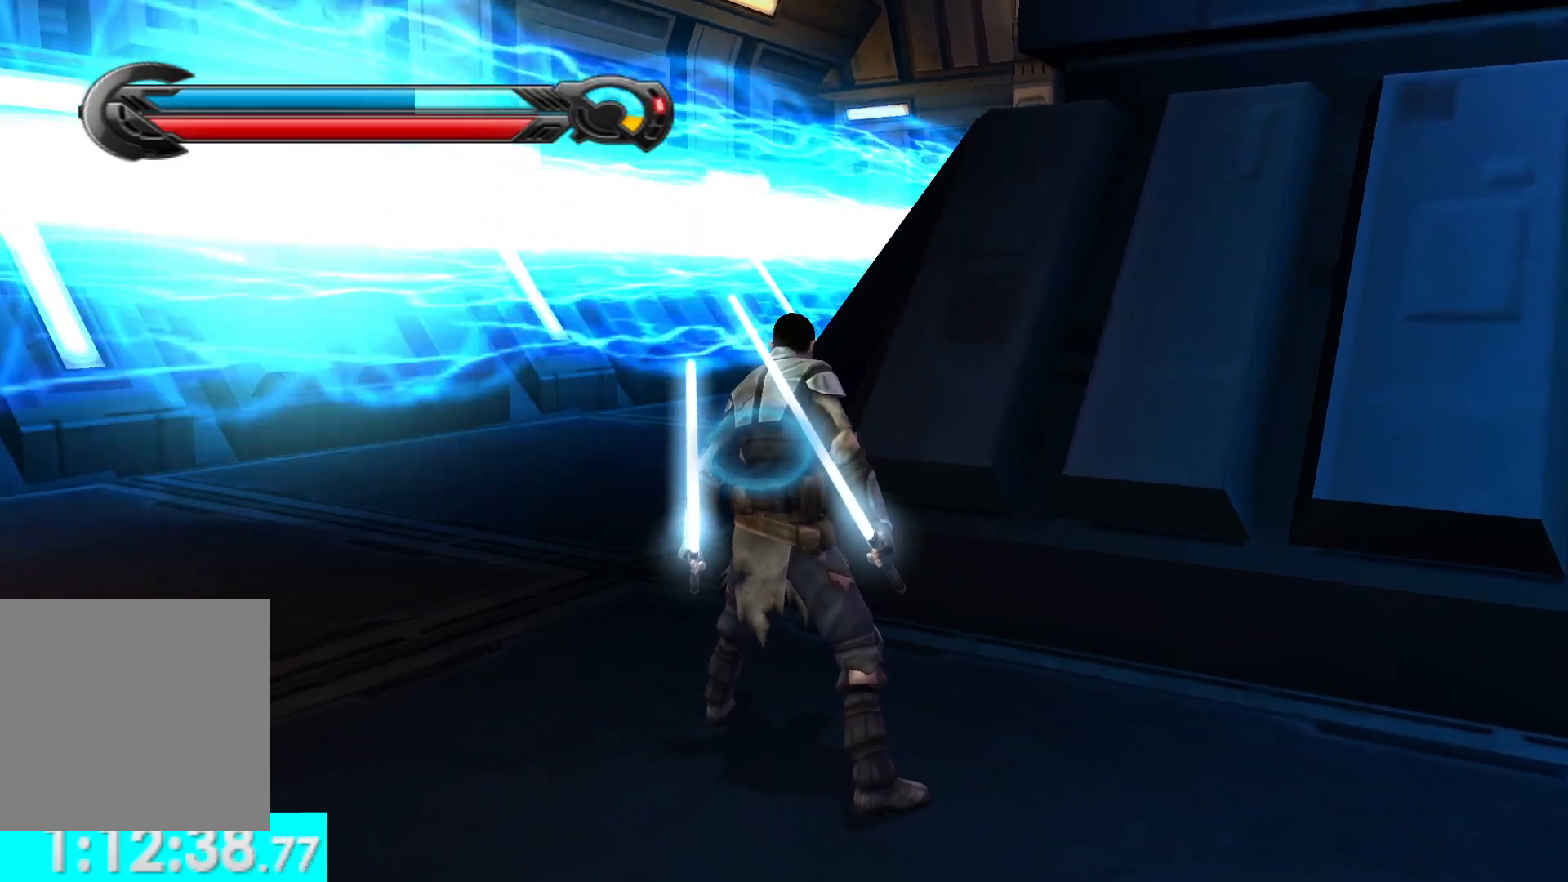
{"buttons": [], "left_stick": "center", "right_stick": "center", "events": []}
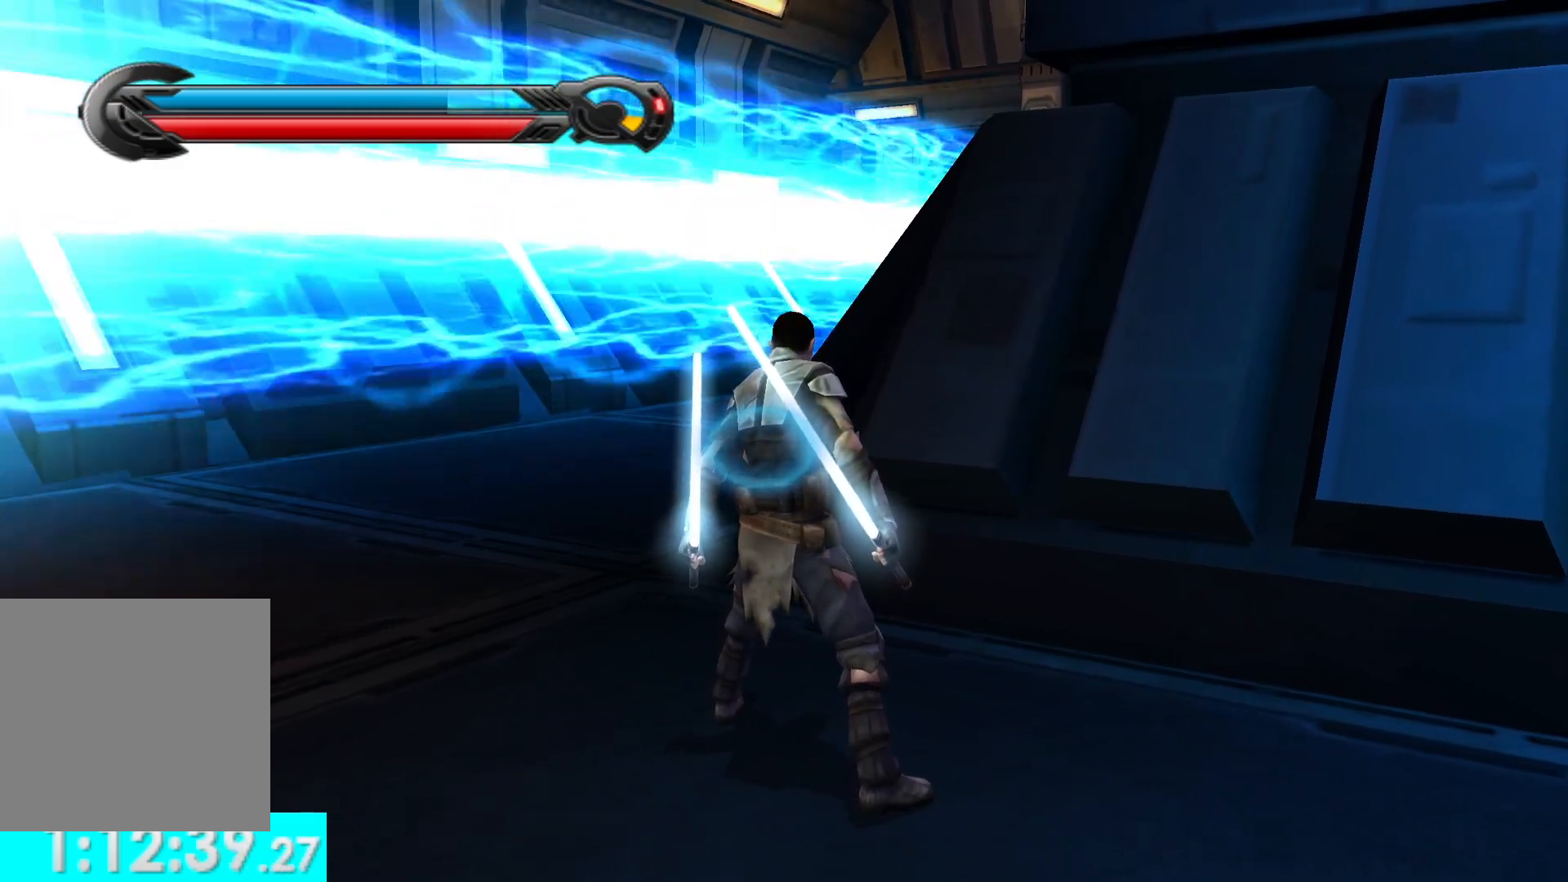
{"buttons": [], "left_stick": "center", "right_stick": "center", "events": []}
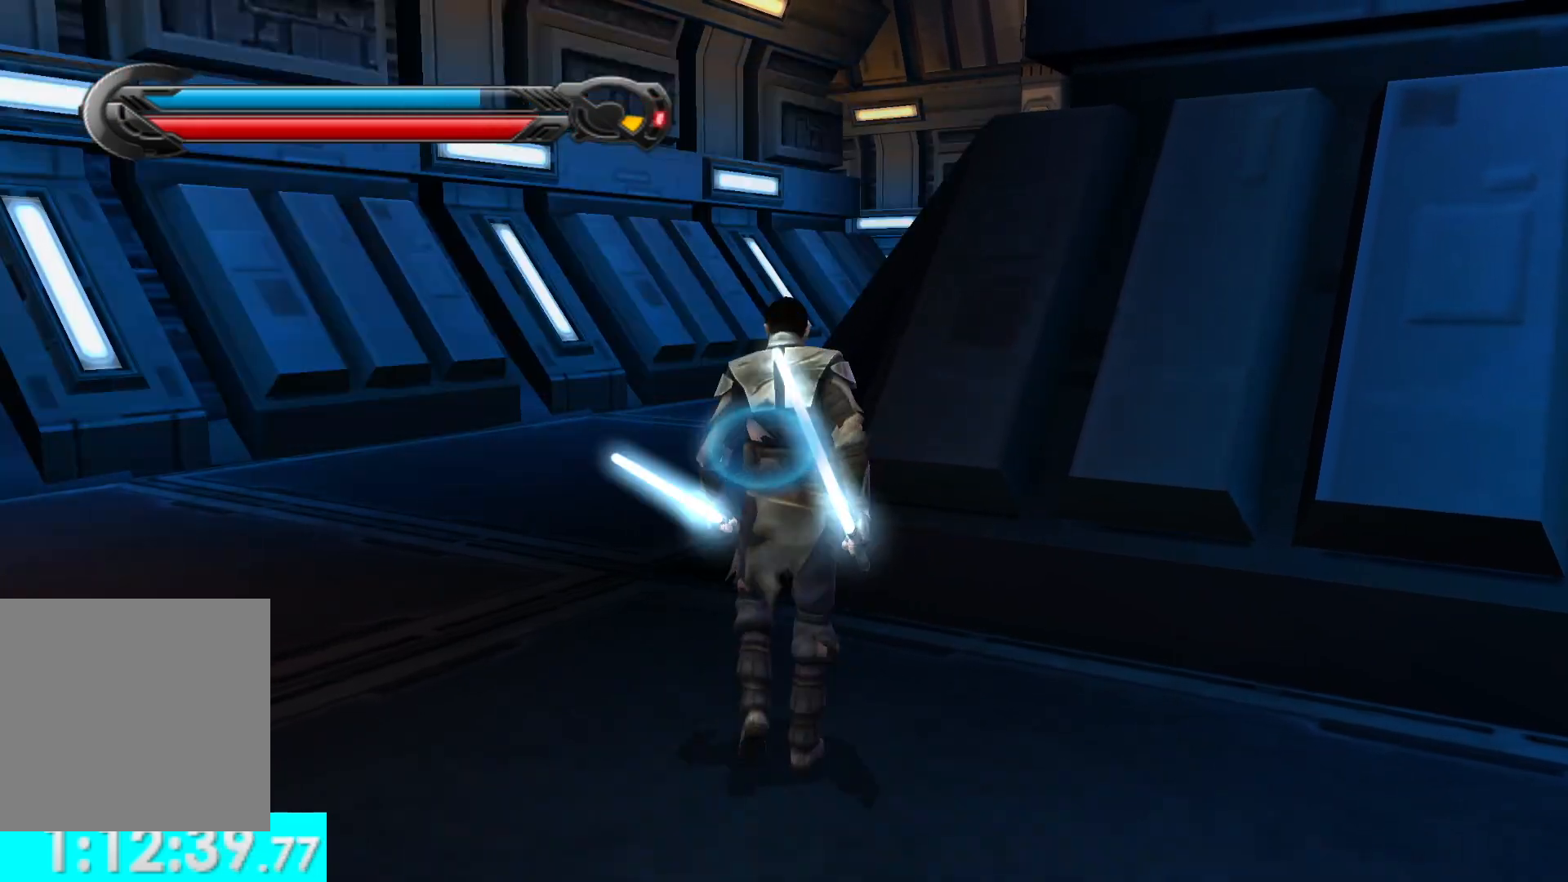
{"buttons": [], "left_stick": "up", "right_stick": "center", "events": [[183, "left_stick", "up"]]}
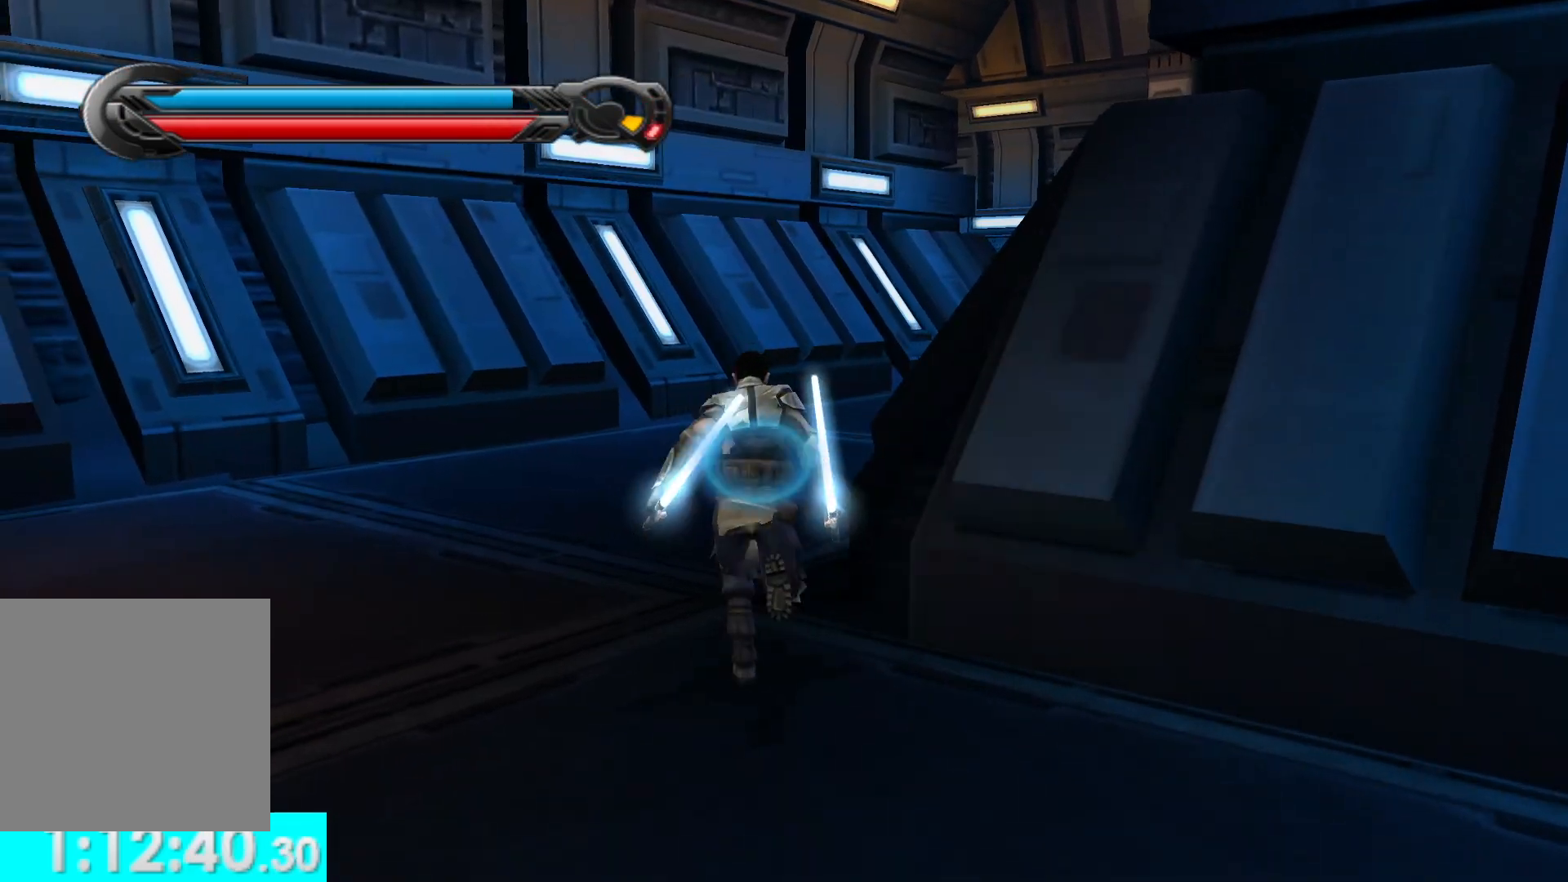
{"buttons": [], "left_stick": "up", "right_stick": "center", "events": [[17, "right_stick", "right"], [50, "L1", "down"], [183, "L1", "up"], [267, "right_stick", "center"]]}
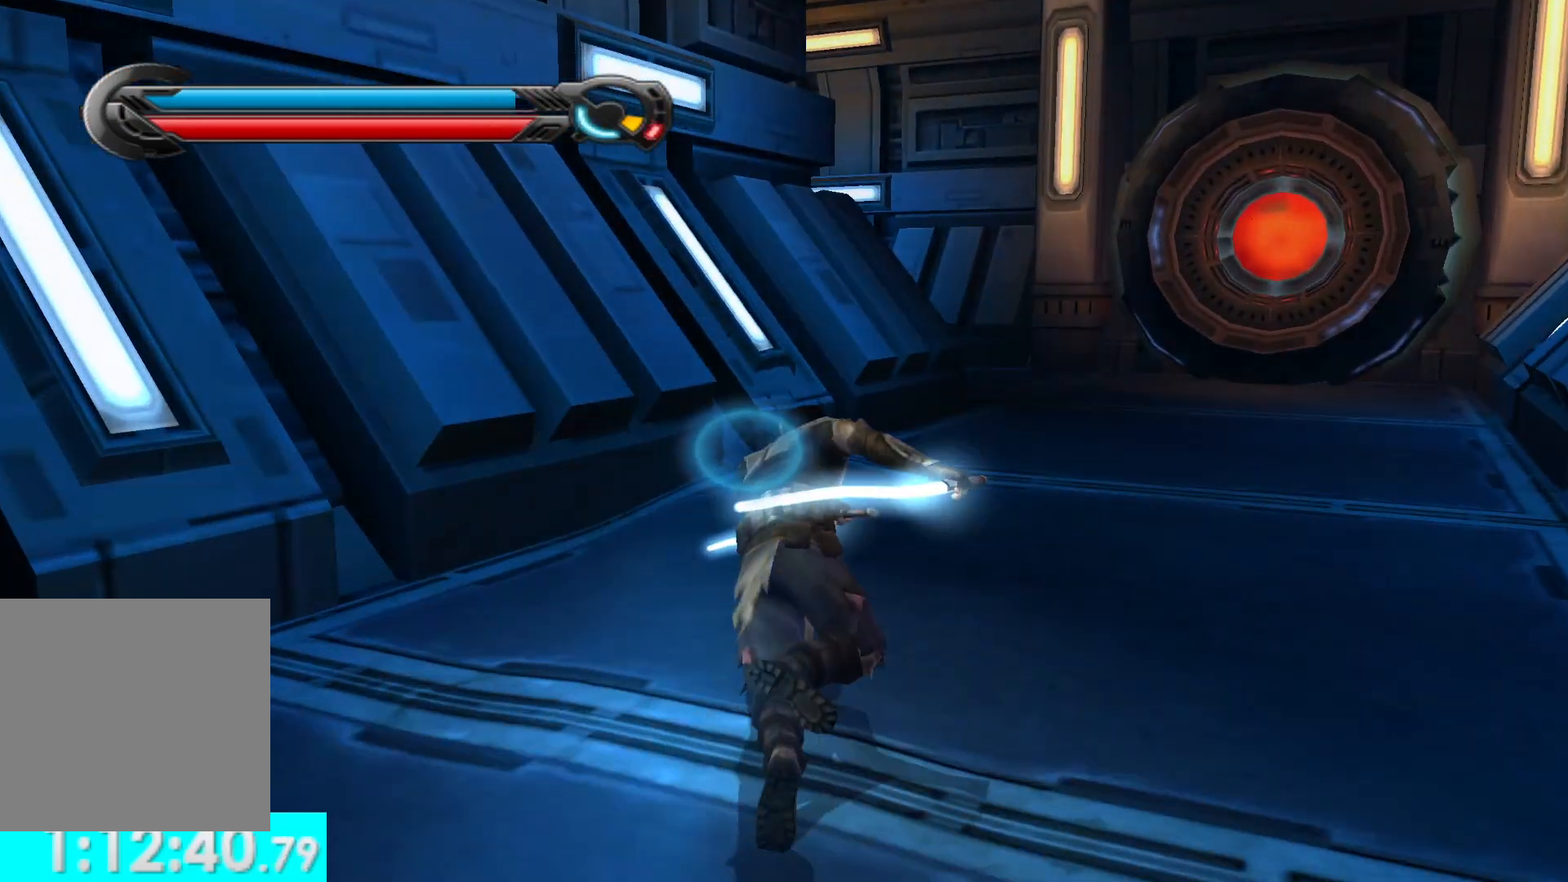
{"buttons": [], "left_stick": "up", "right_stick": "left", "events": [[67, "L1", "down"], [217, "L1", "up"], [350, "right_stick", "left"]]}
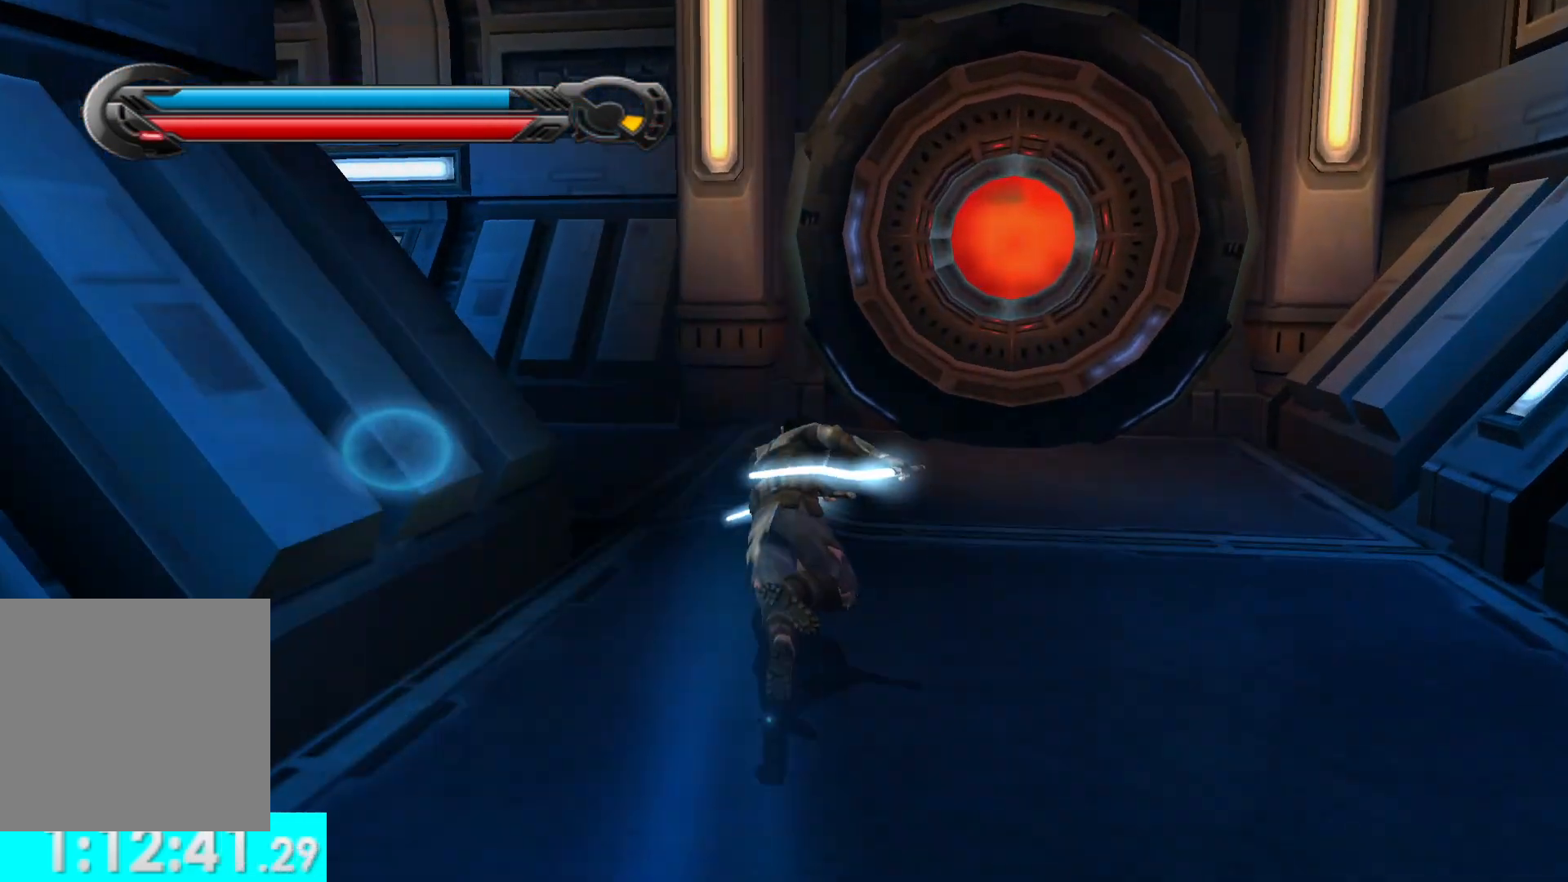
{"buttons": [], "left_stick": "up-left", "right_stick": "left", "events": [[50, "L1", "down"], [50, "left_stick", "up-left"], [217, "L1", "up"]]}
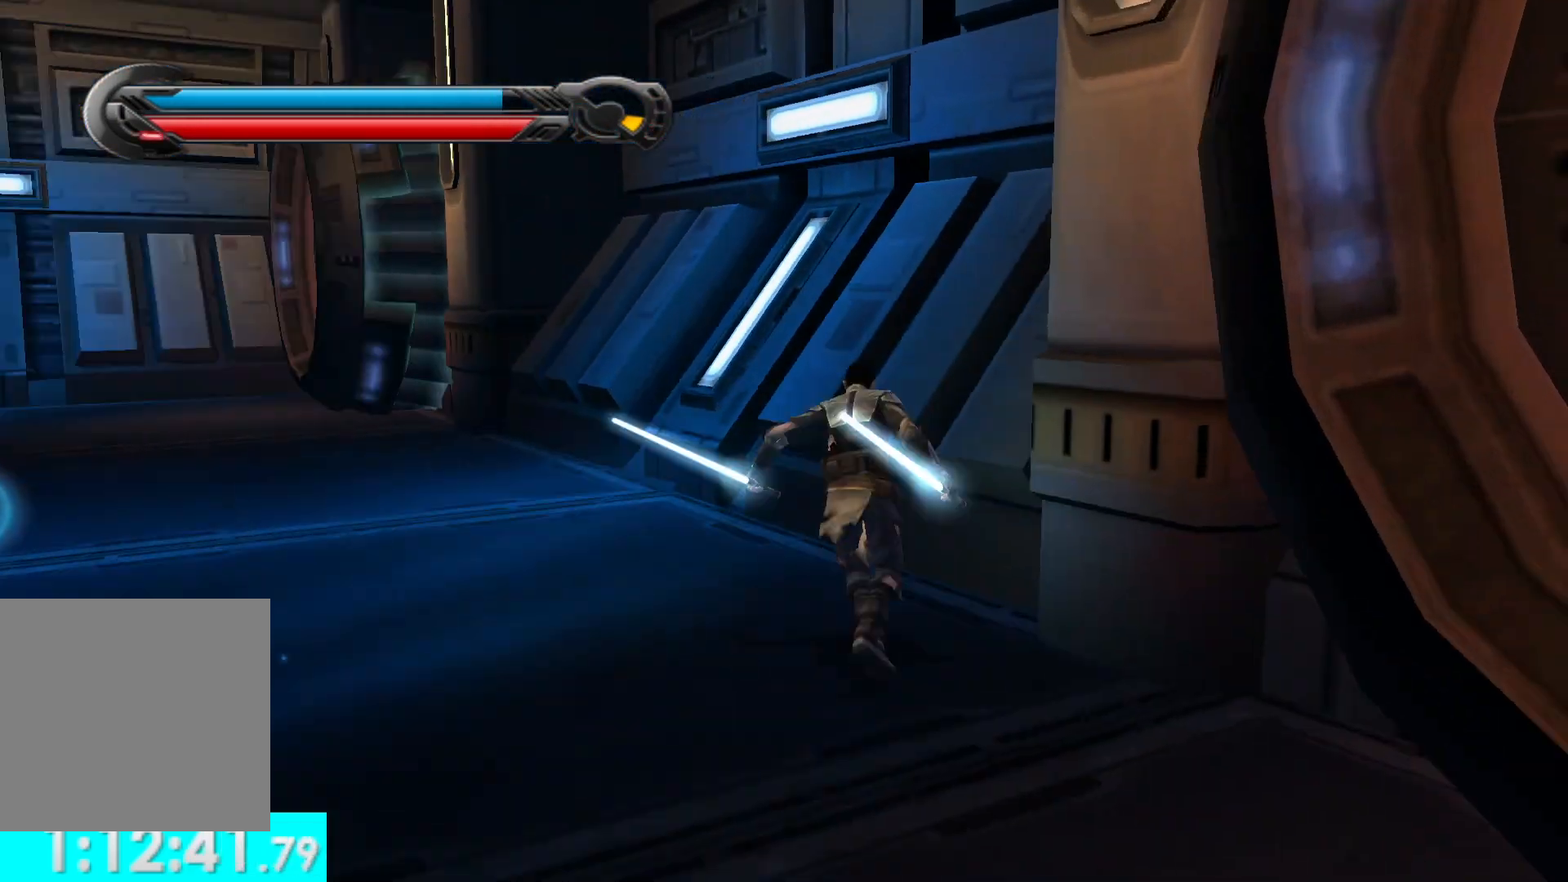
{"buttons": [], "left_stick": "up", "right_stick": "center", "events": [[167, "right_stick", "center"], [233, "left_stick", "up"]]}
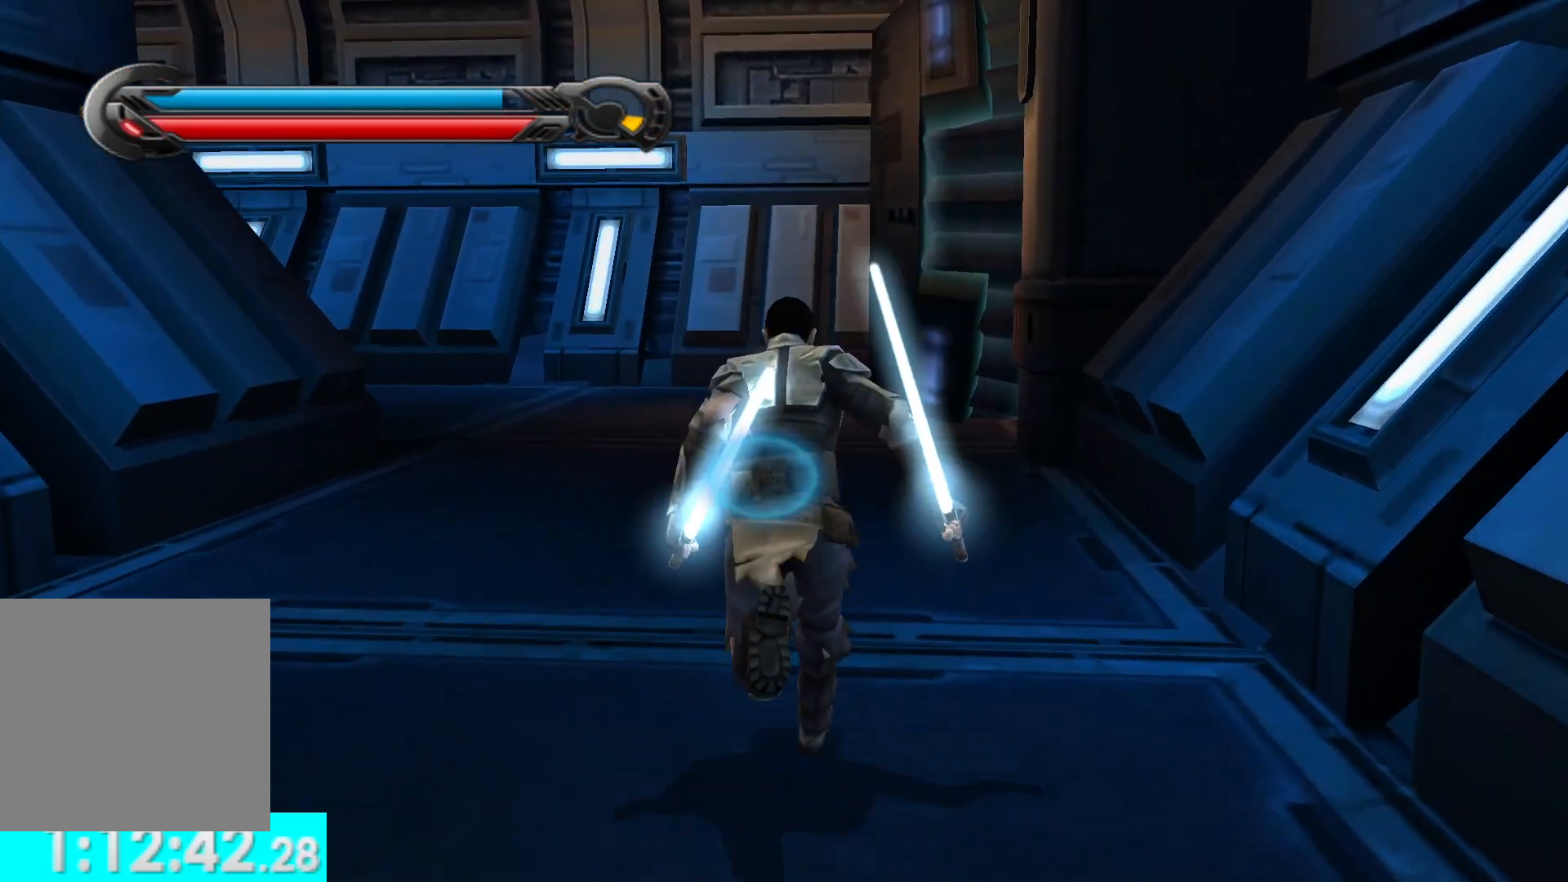
{"buttons": [], "left_stick": "center", "right_stick": "center", "events": [[200, "left_stick", "up-left"], [383, "left_stick", "center"]]}
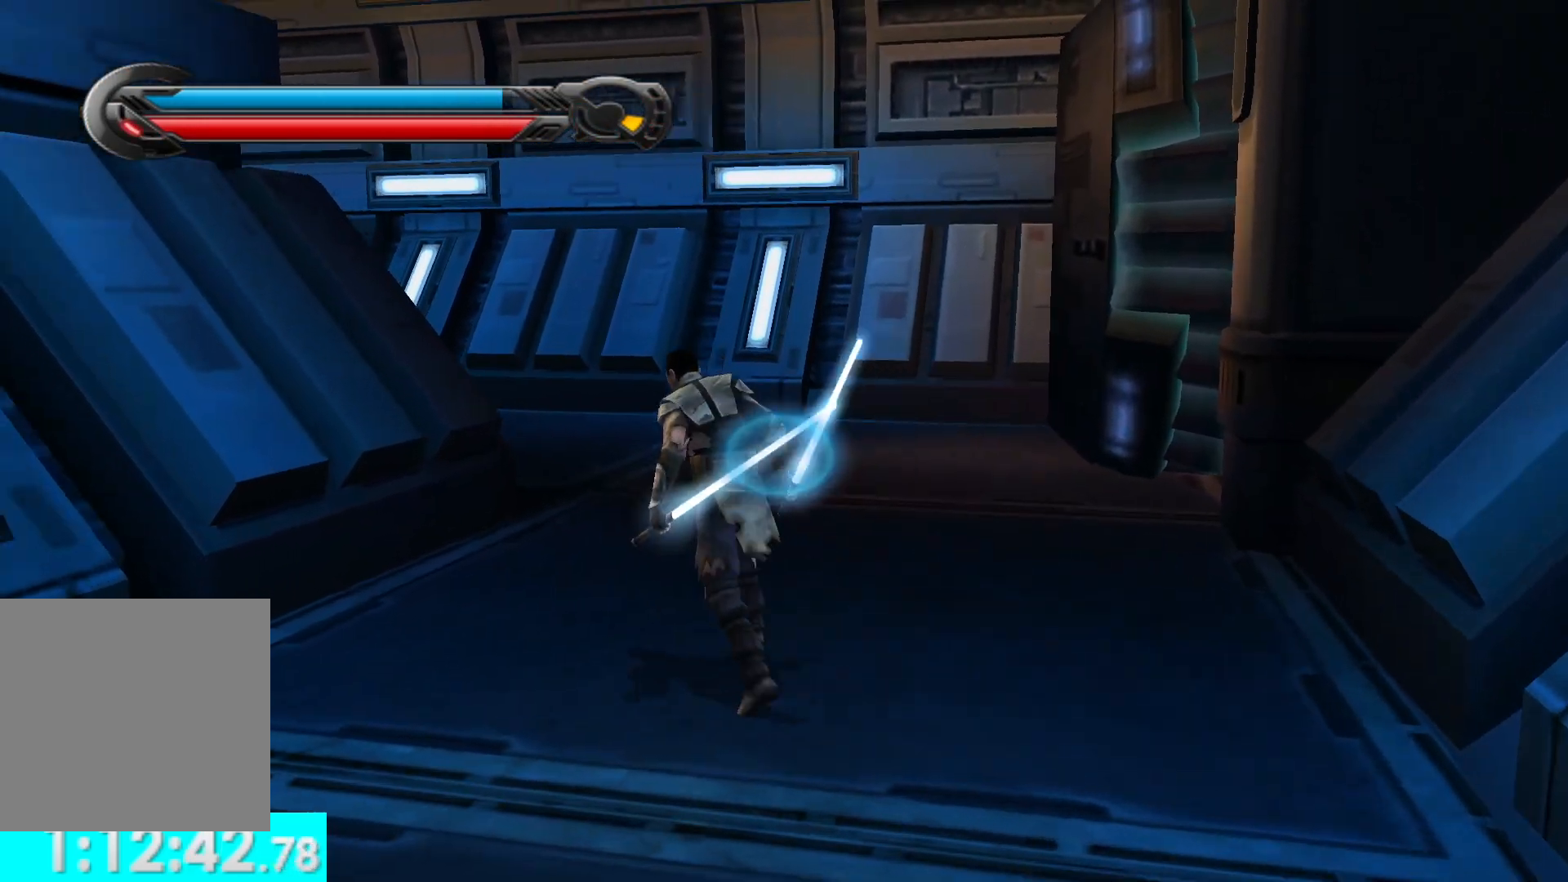
{"buttons": [], "left_stick": "center", "right_stick": "center", "events": []}
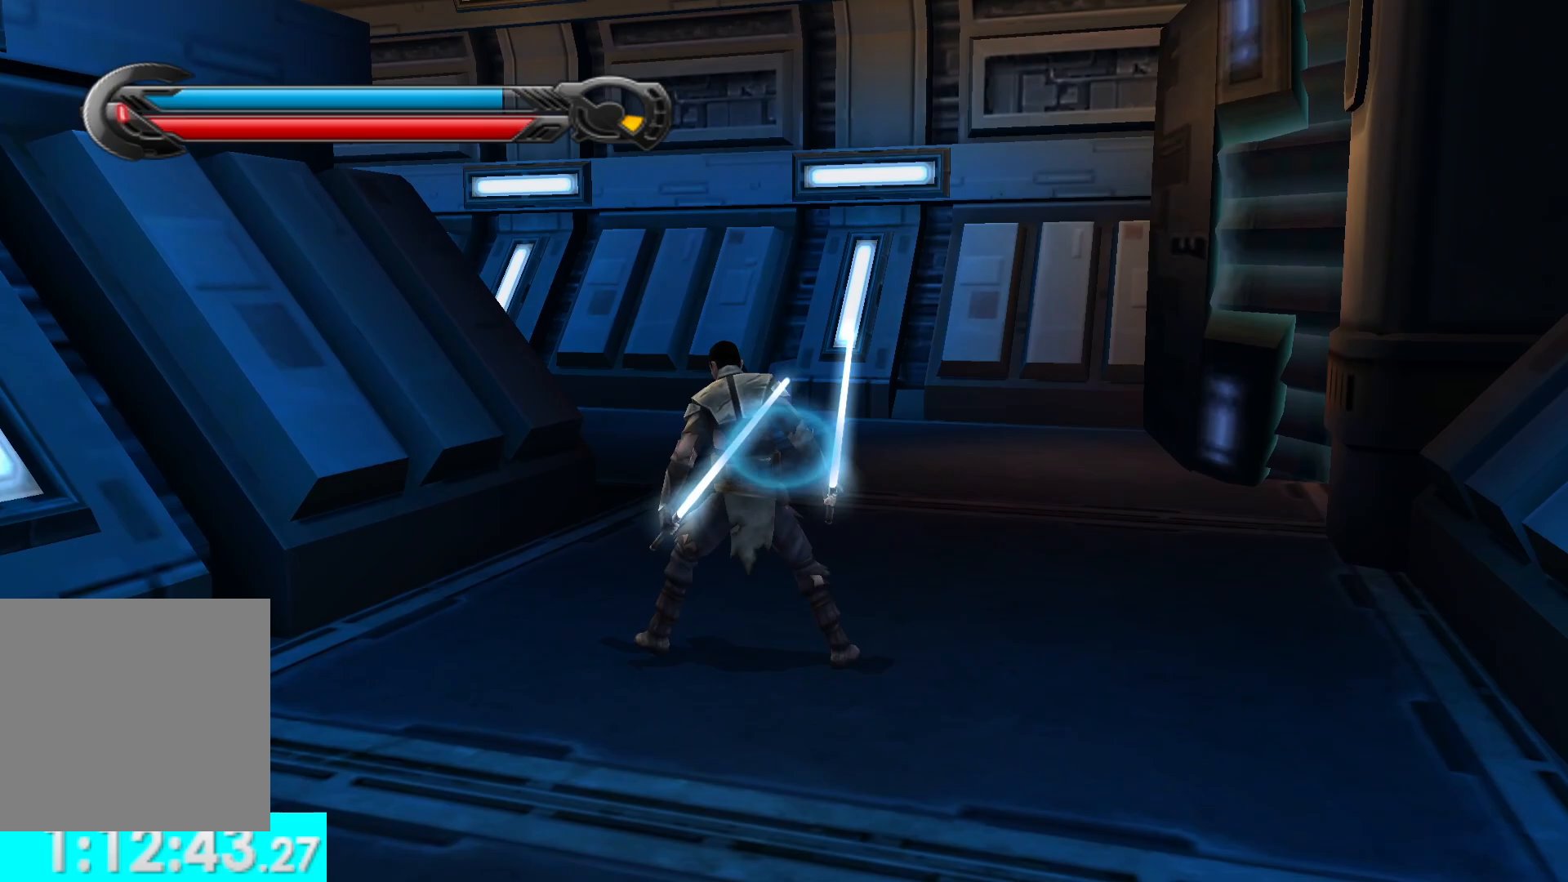
{"buttons": [], "left_stick": "center", "right_stick": "center", "events": []}
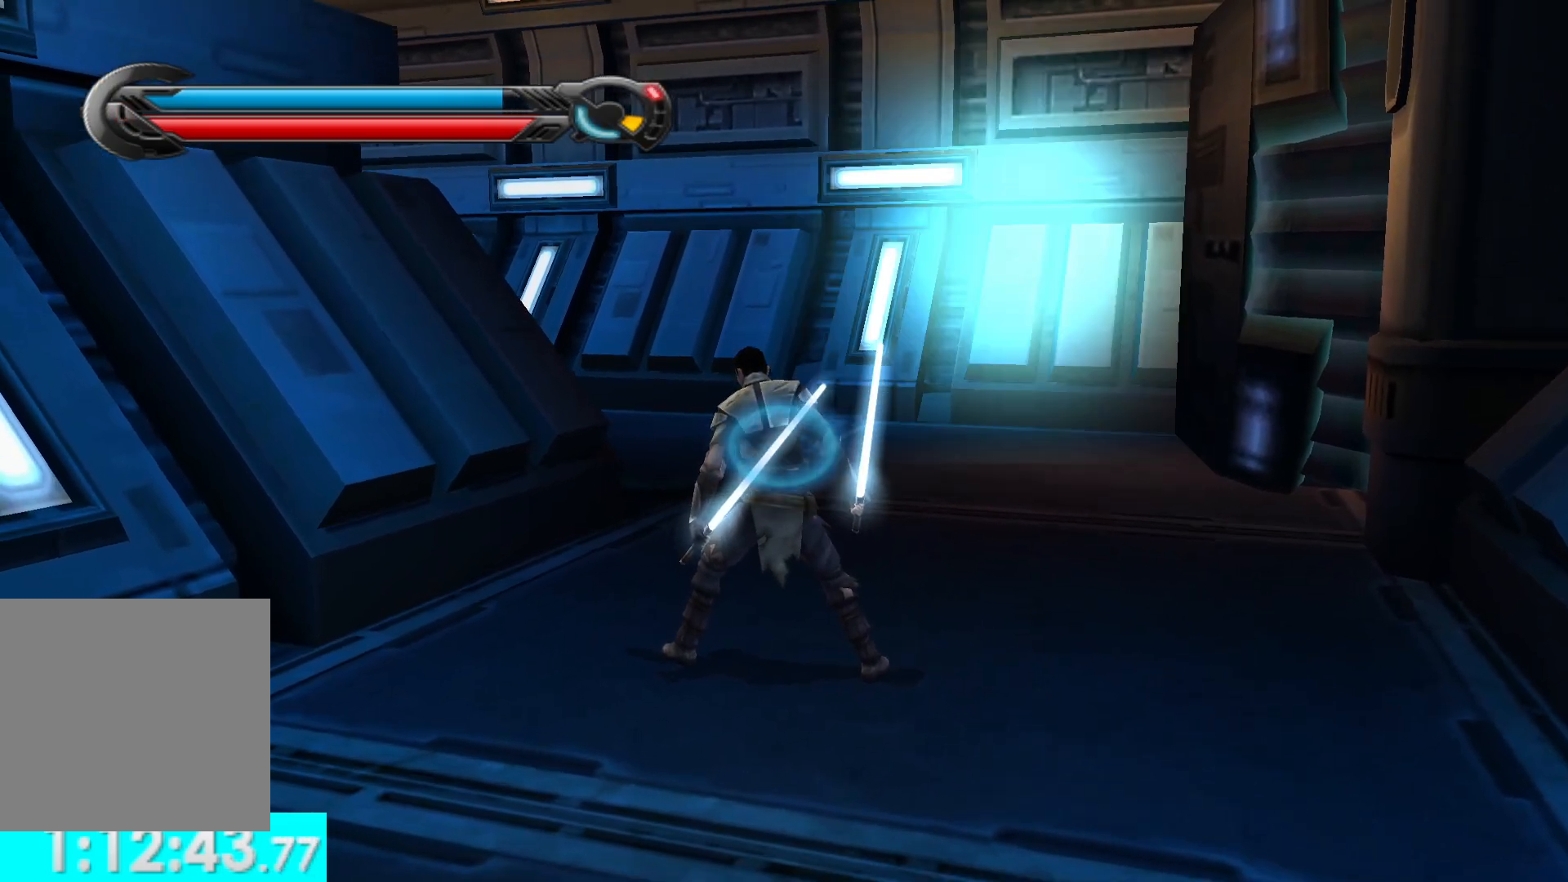
{"buttons": [], "left_stick": "center", "right_stick": "center", "events": []}
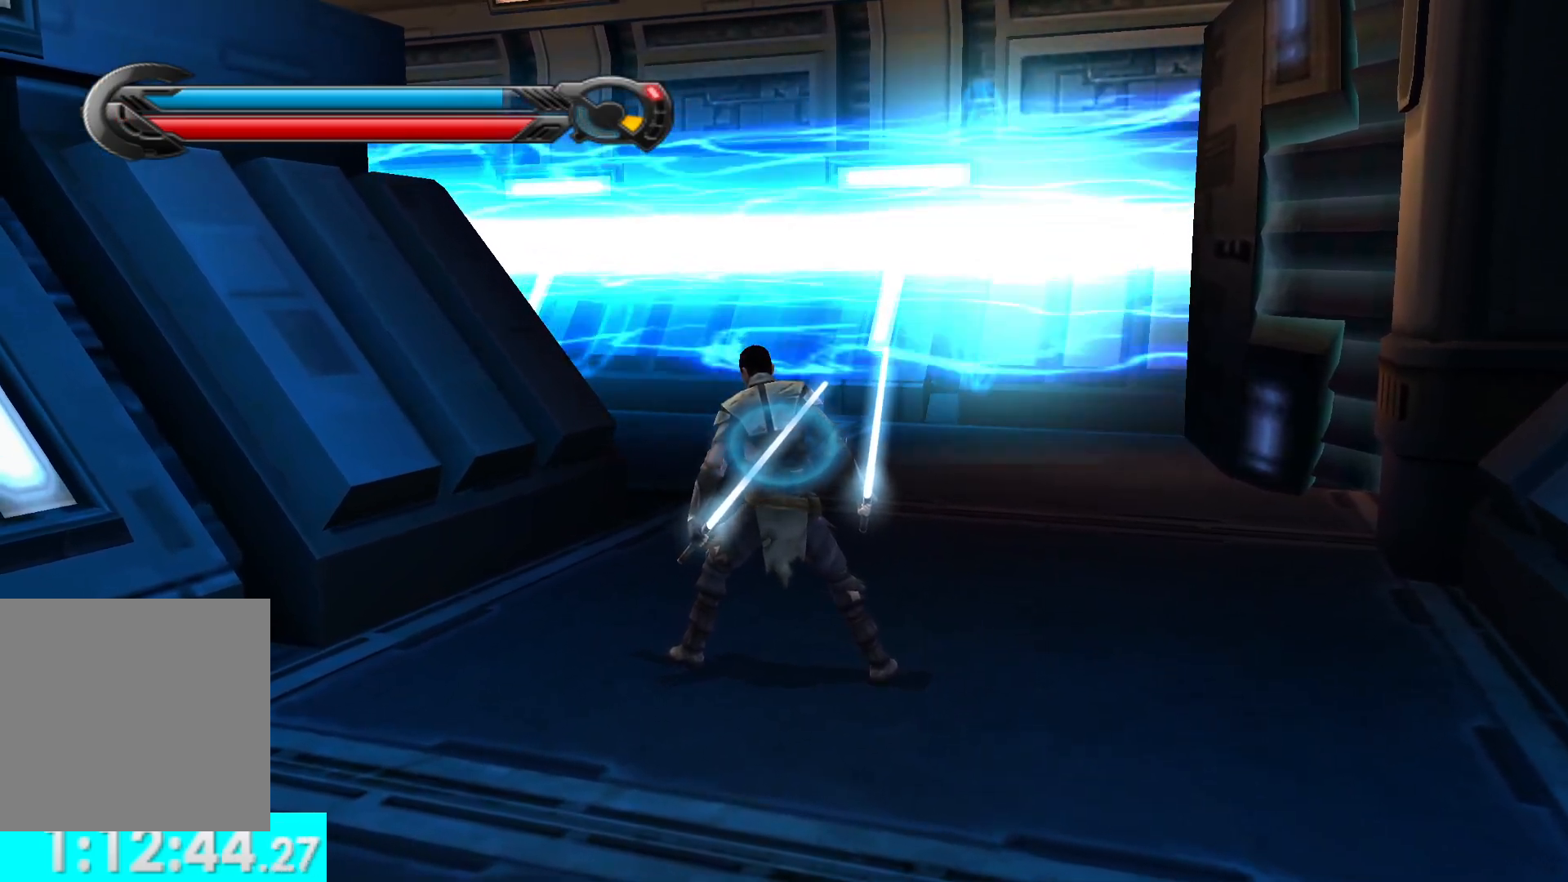
{"buttons": [], "left_stick": "up", "right_stick": "center", "events": [[183, "left_stick", "up"]]}
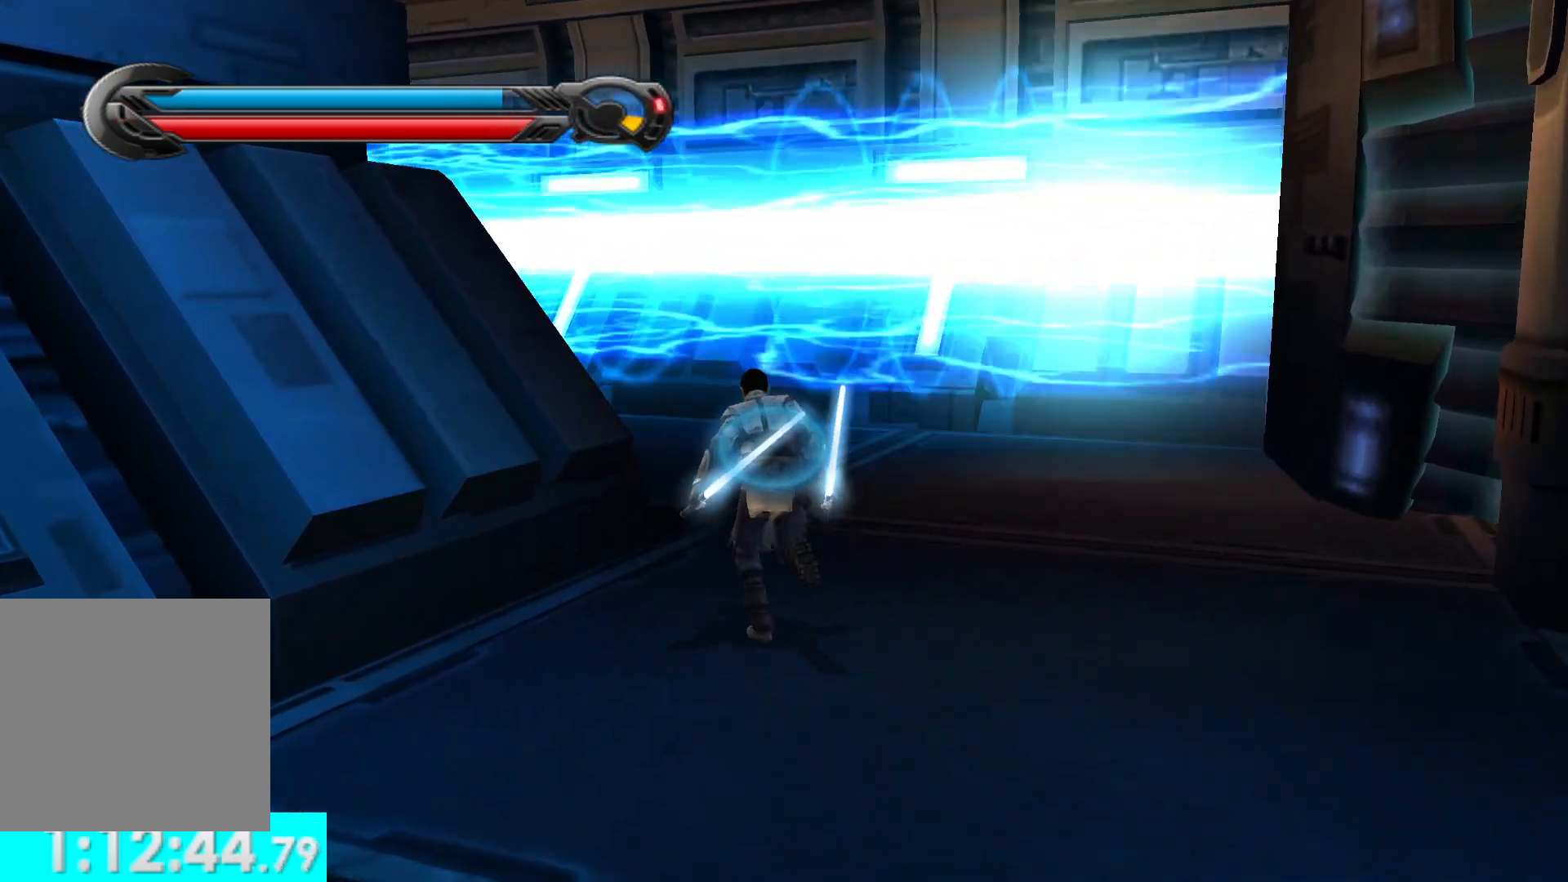
{"buttons": [], "left_stick": "center", "right_stick": "center", "events": [[67, "left_stick", "center"]]}
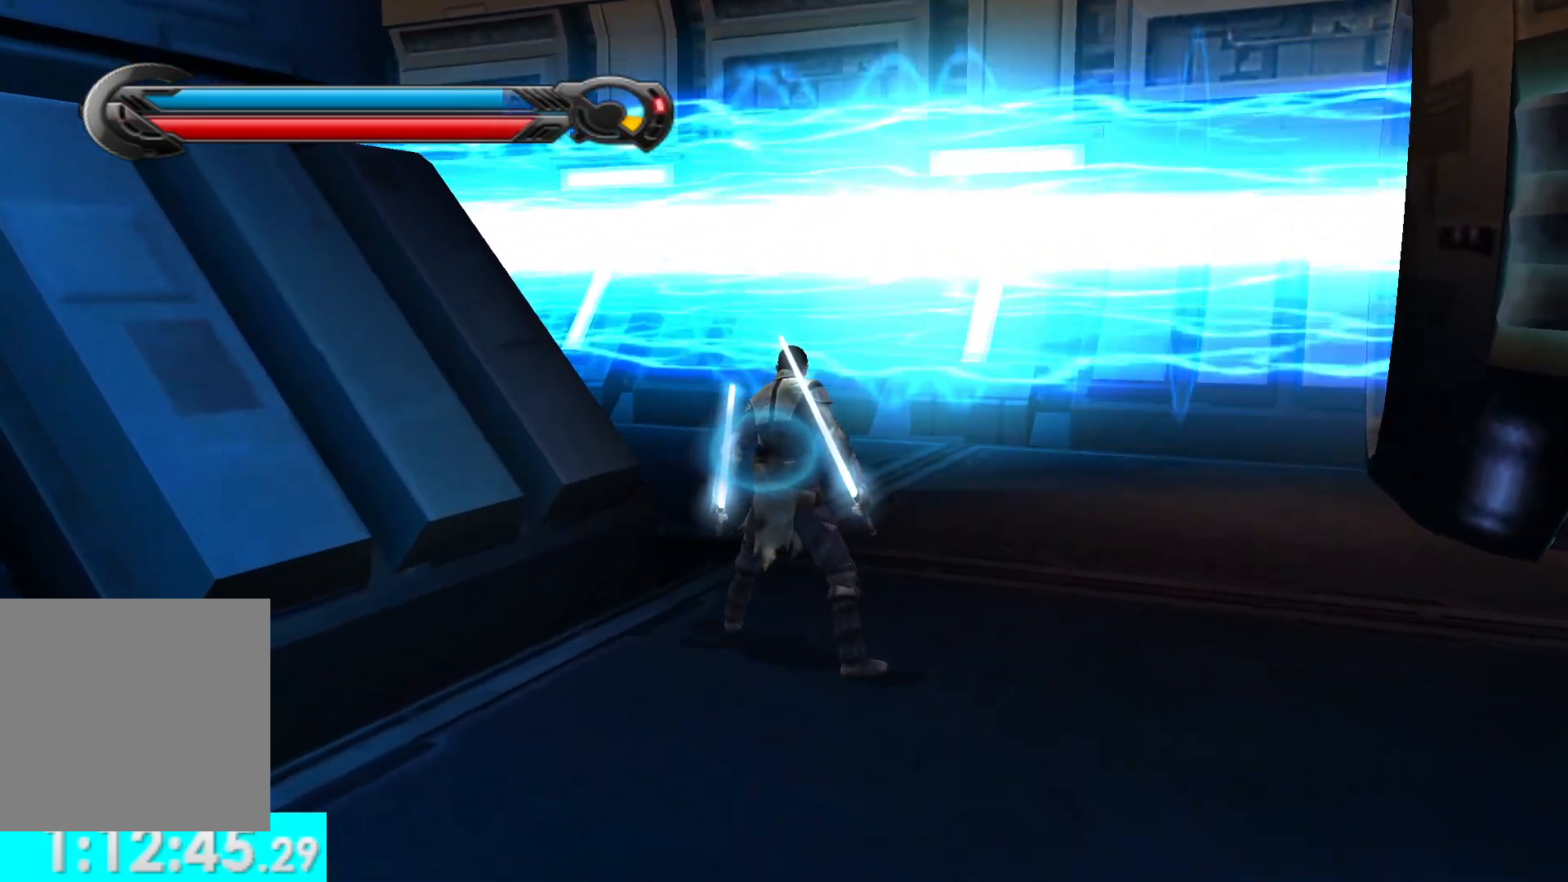
{"buttons": [], "left_stick": "center", "right_stick": "center", "events": []}
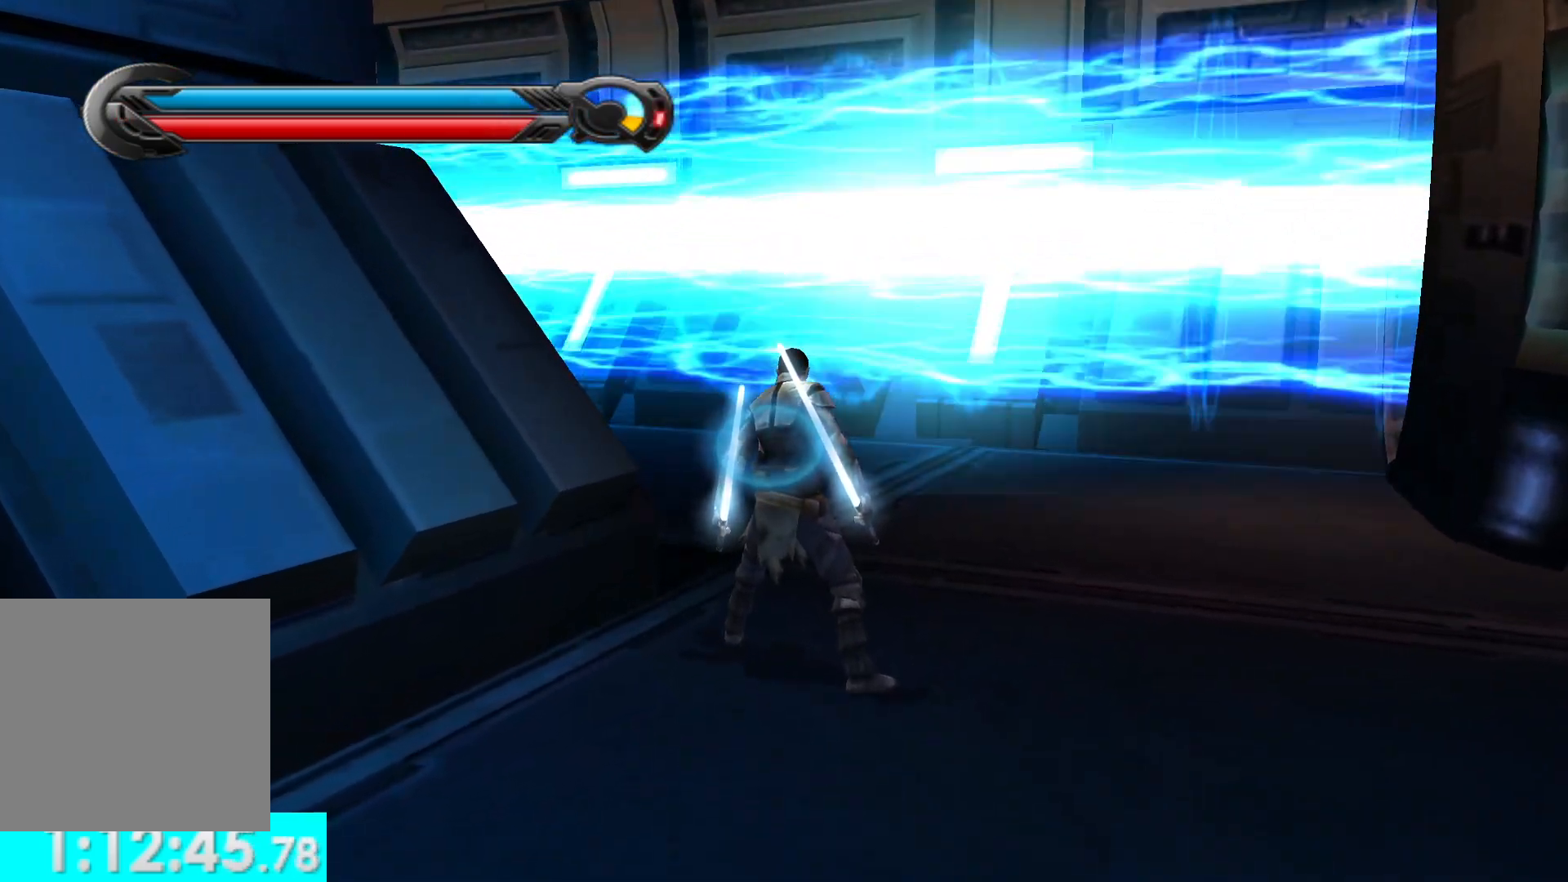
{"buttons": [], "left_stick": "center", "right_stick": "center", "events": []}
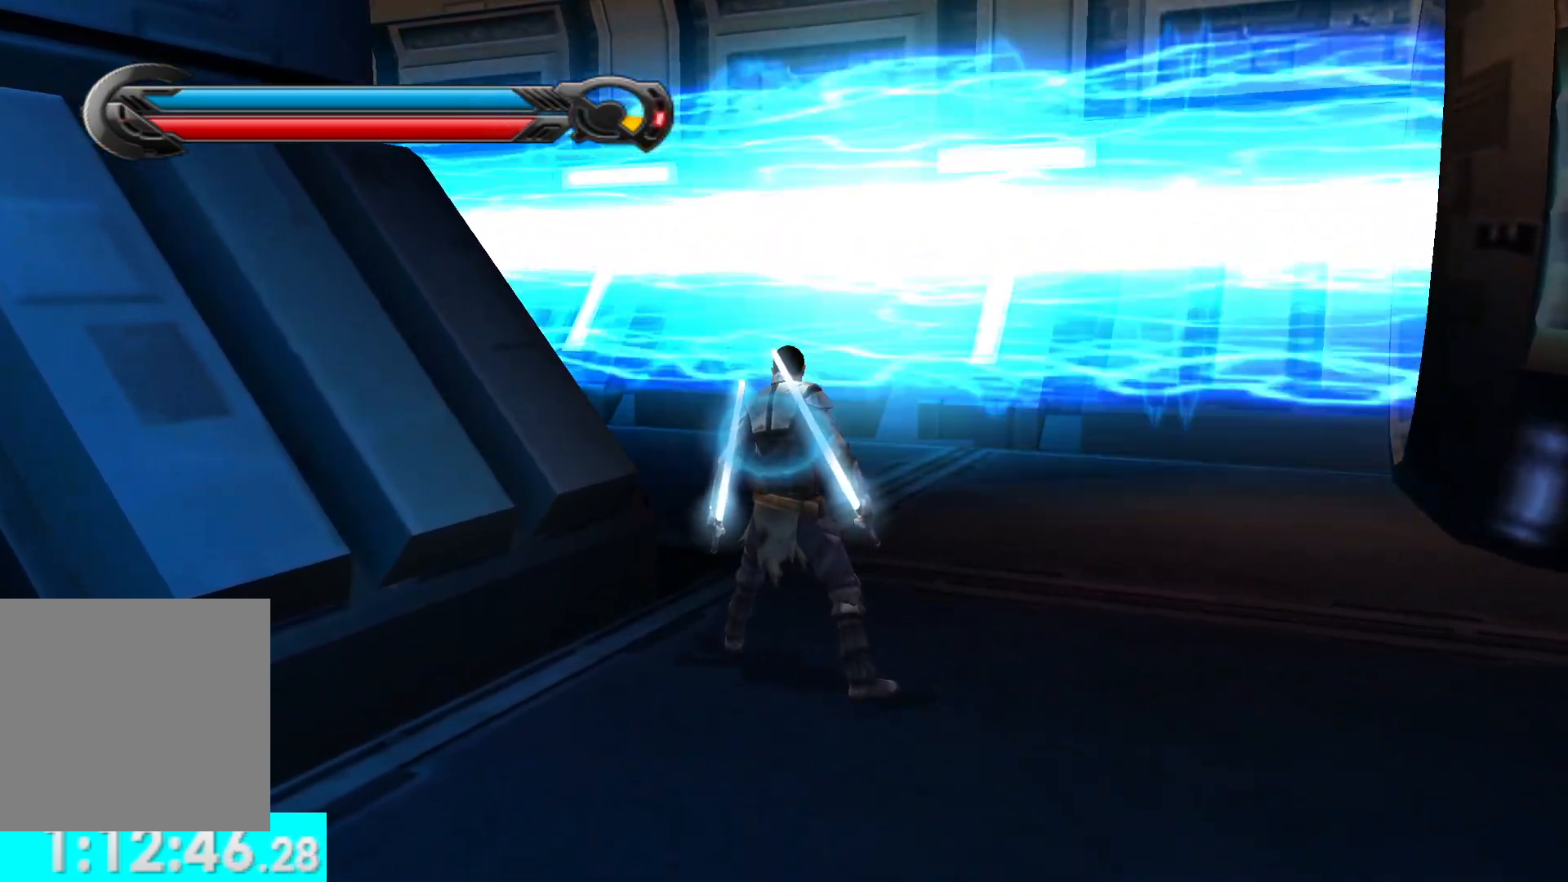
{"buttons": [], "left_stick": "center", "right_stick": "center", "events": []}
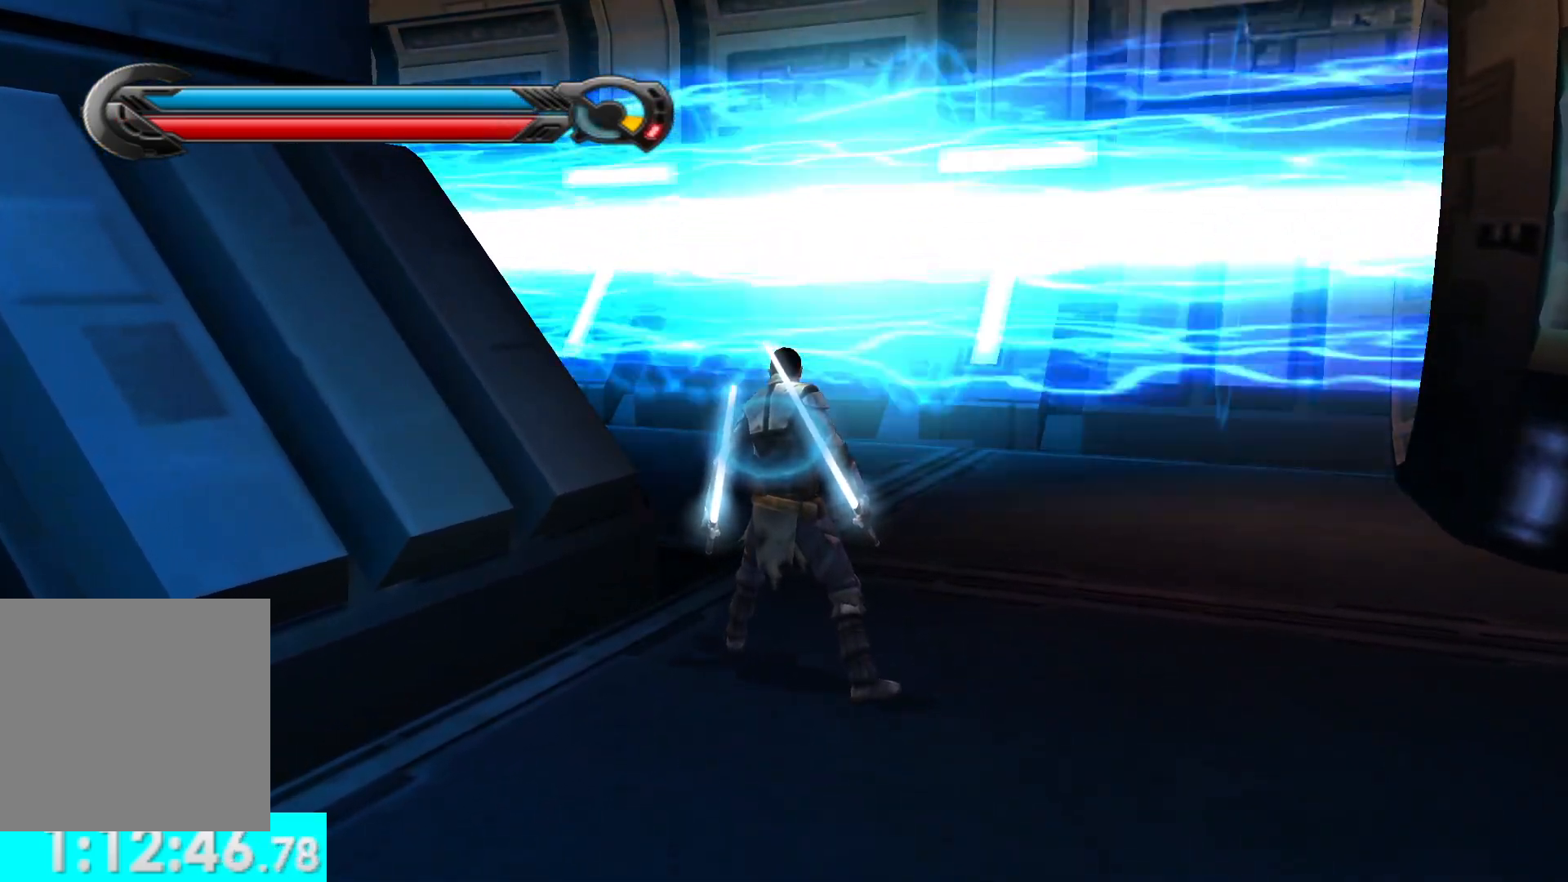
{"buttons": [], "left_stick": "center", "right_stick": "center", "events": []}
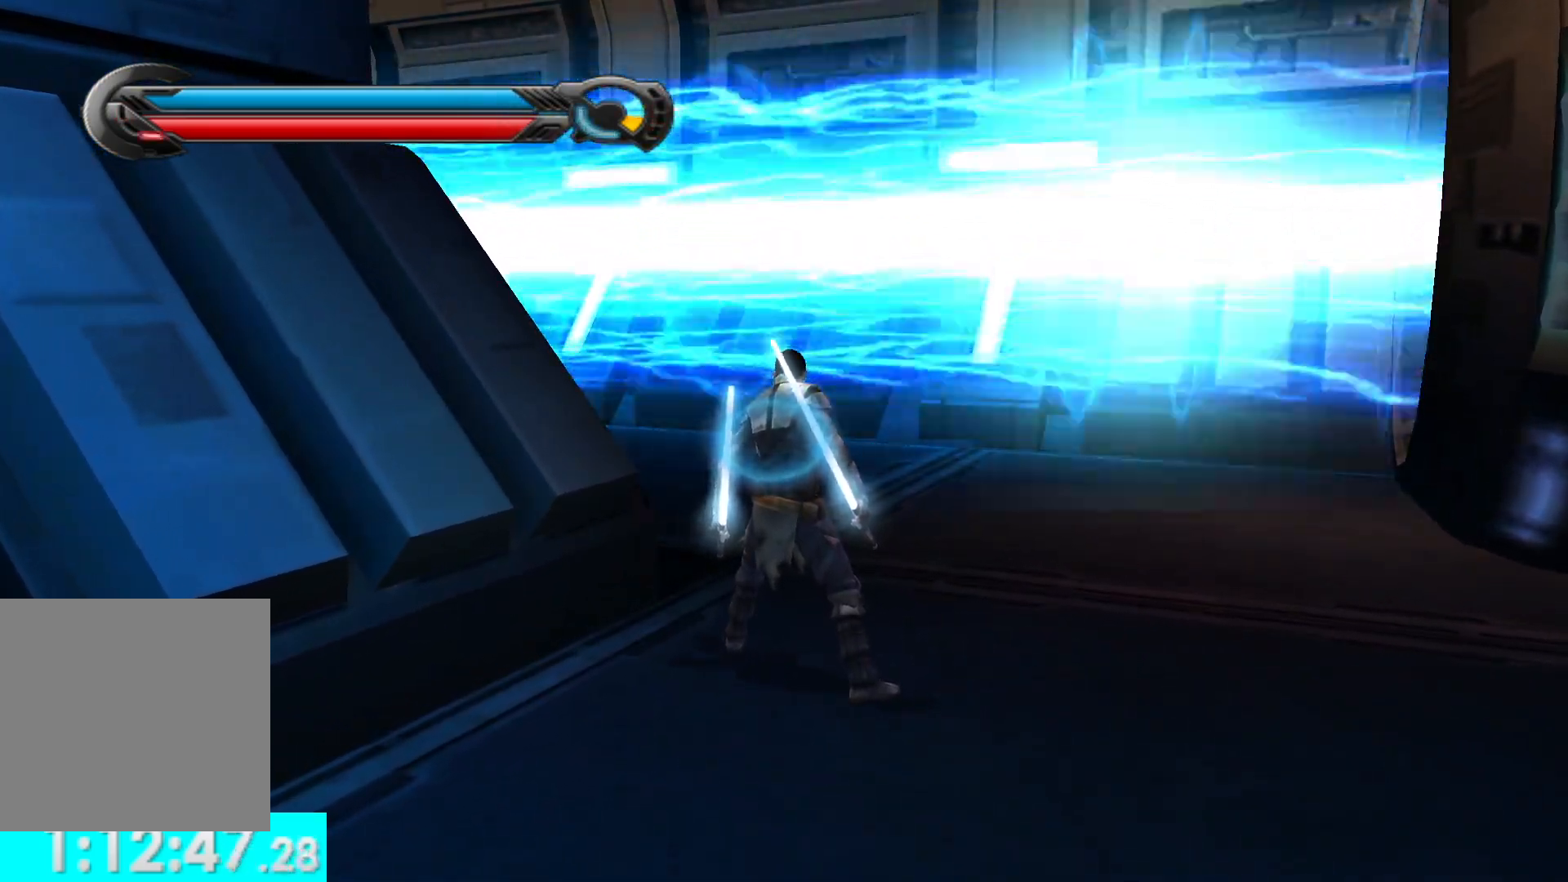
{"buttons": [], "left_stick": "center", "right_stick": "center", "events": []}
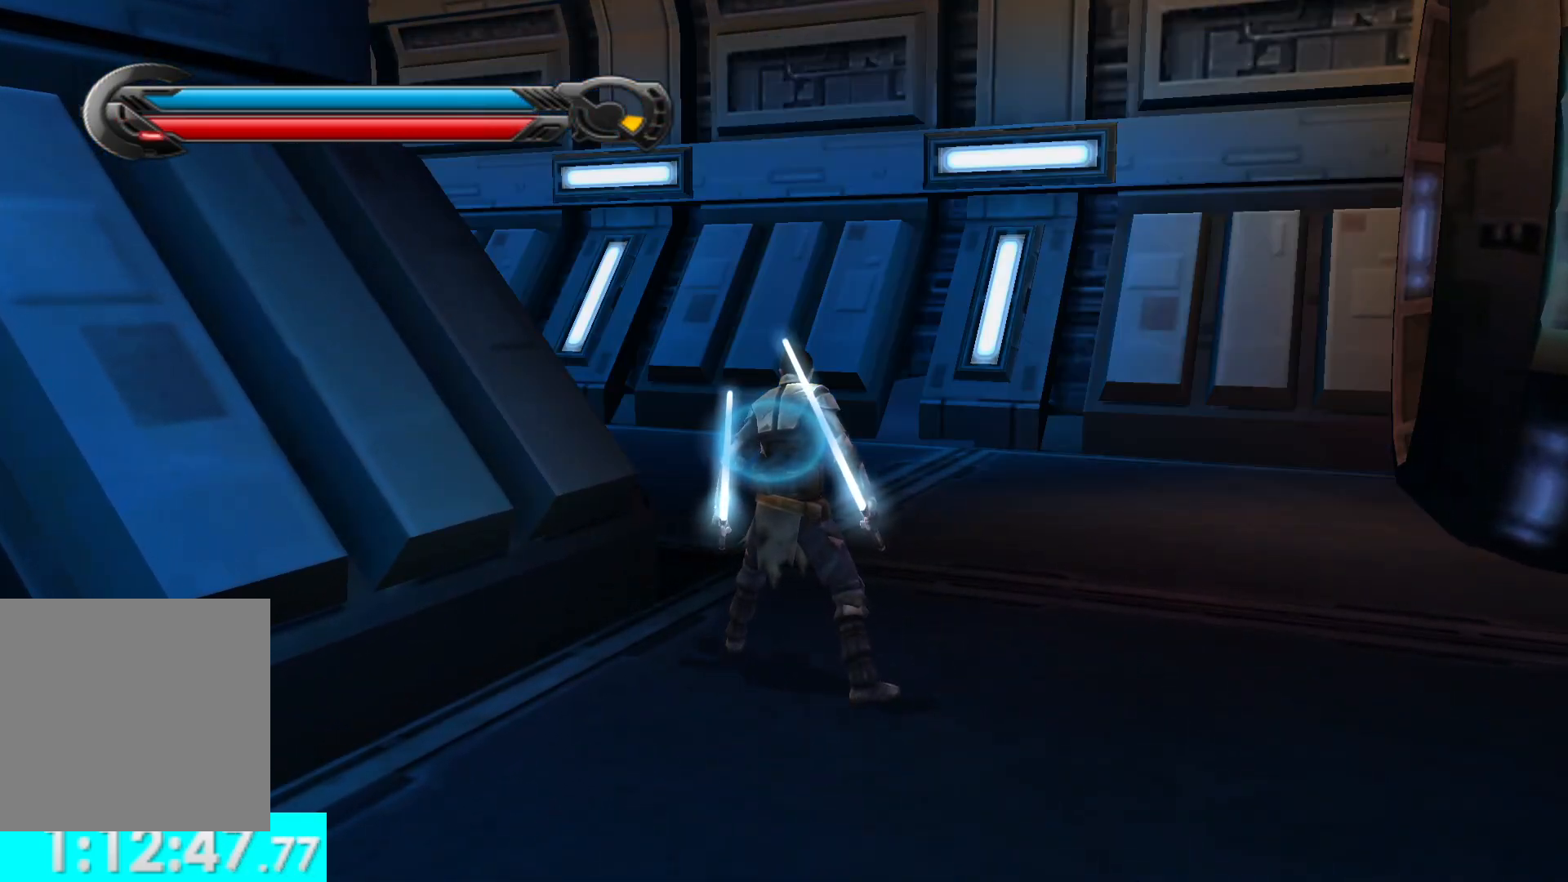
{"buttons": ["L1"], "left_stick": "up-left", "right_stick": "center", "events": [[167, "left_stick", "up-left"], [483, "L1", "down"]]}